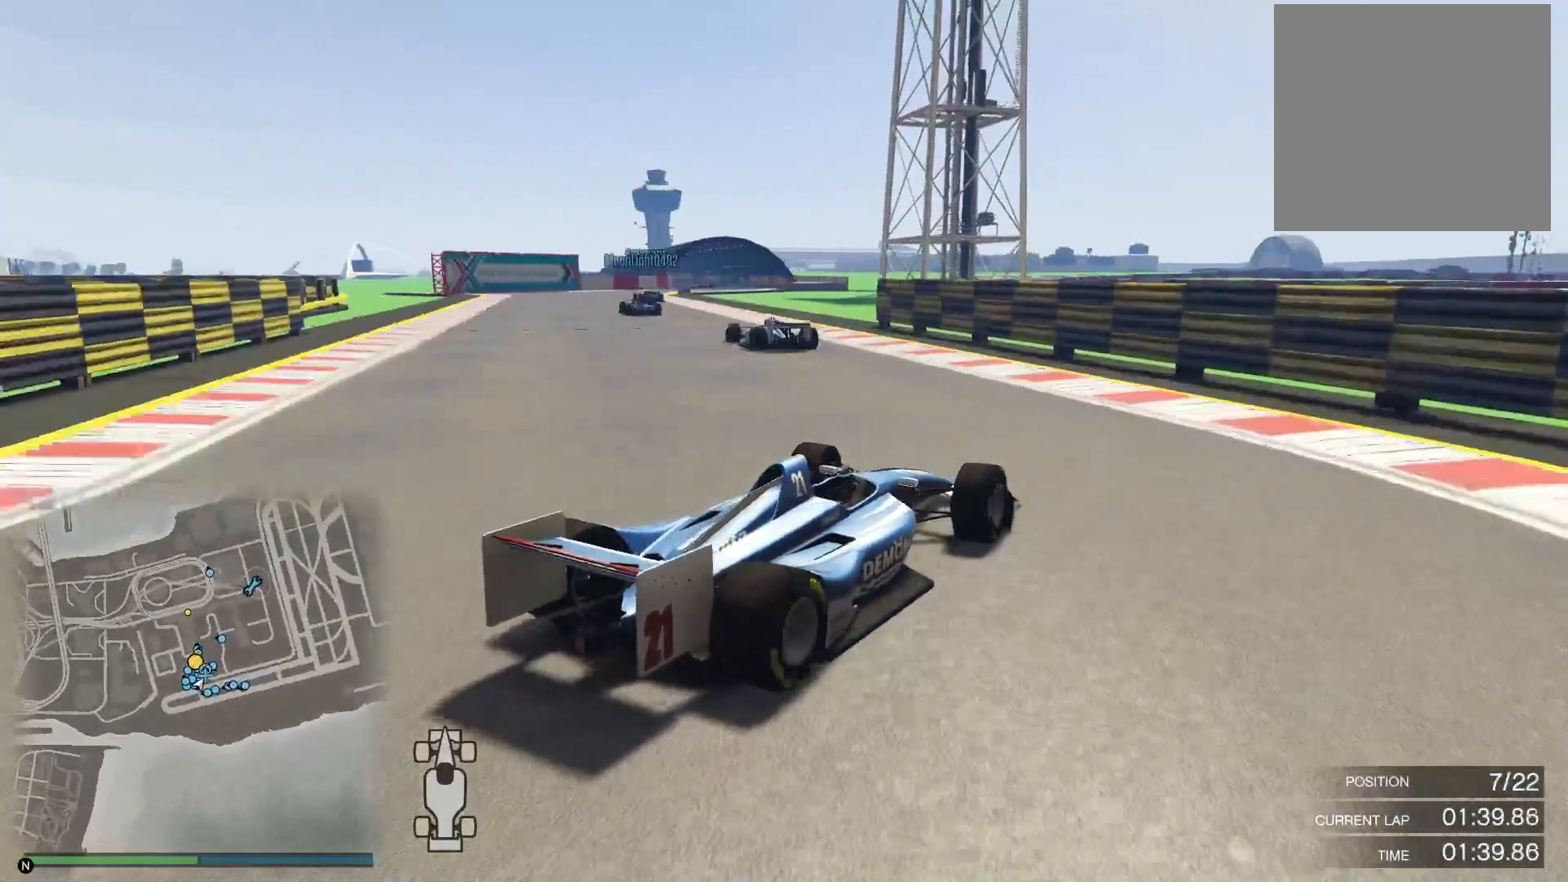
Gameplay with a controller (Xbox layout); each line is a JSON object with the inputs held at the frame after it. "events" lists button and stick changes between this image and that frame as [ms after this image, input, new state], when the widget could be followed in between.
{"buttons": ["R2"], "left_stick": "down-left", "right_stick": "left", "events": [[117, "left_stick", "down-left"]]}
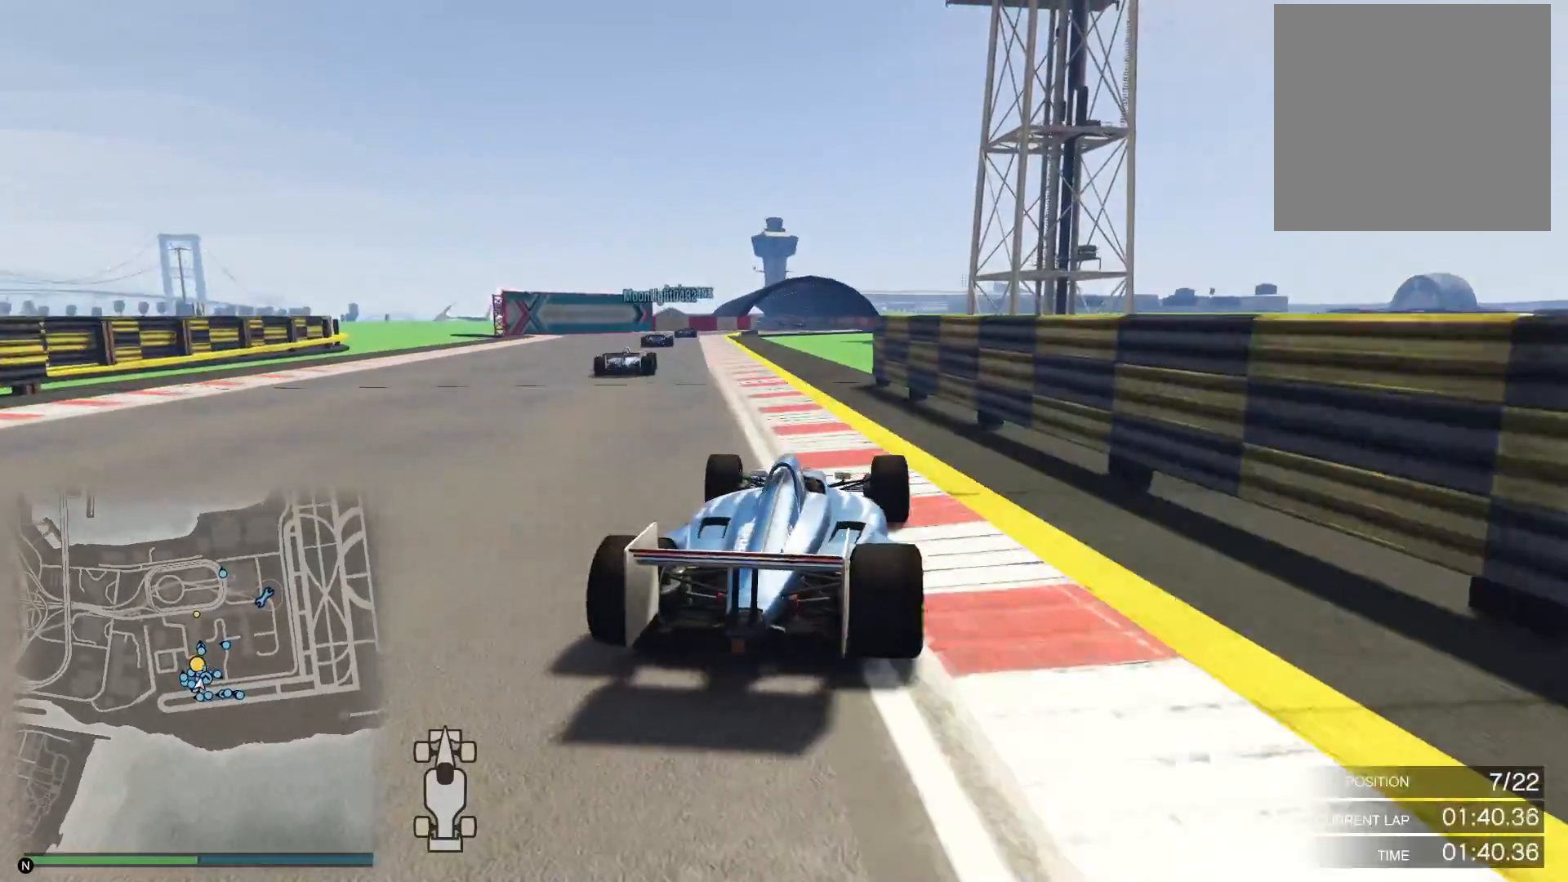
{"buttons": ["R2"], "left_stick": "center", "right_stick": "center", "events": [[33, "left_stick", "center"], [117, "right_stick", "center"]]}
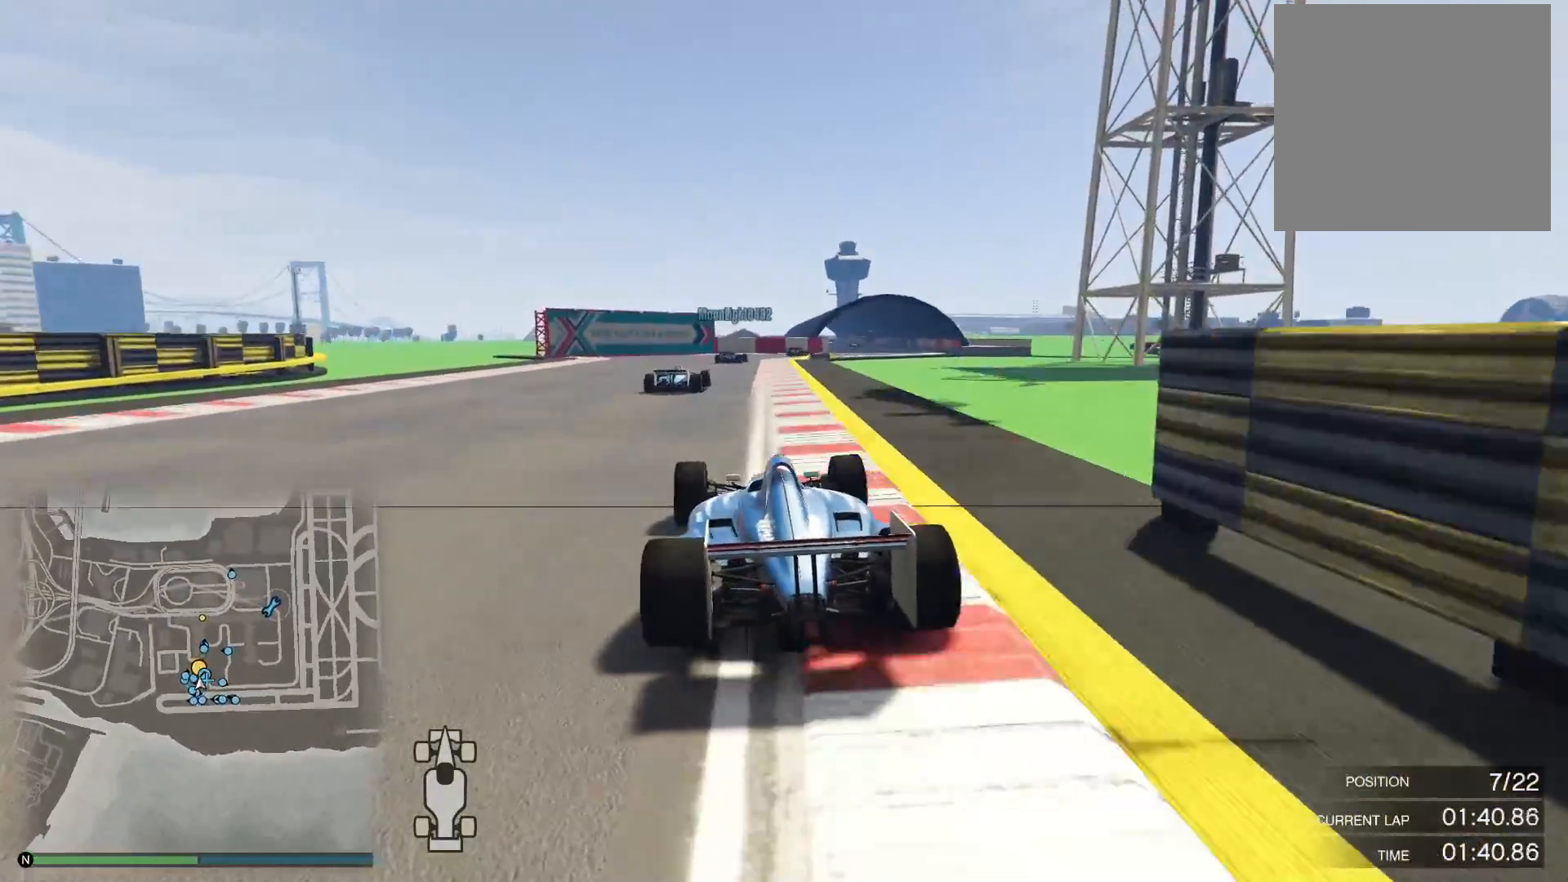
{"buttons": ["R2"], "left_stick": "left", "right_stick": "center", "events": [[167, "left_stick", "right"], [200, "R3", "down"], [300, "left_stick", "center"], [367, "left_stick", "left"], [467, "R3", "up"]]}
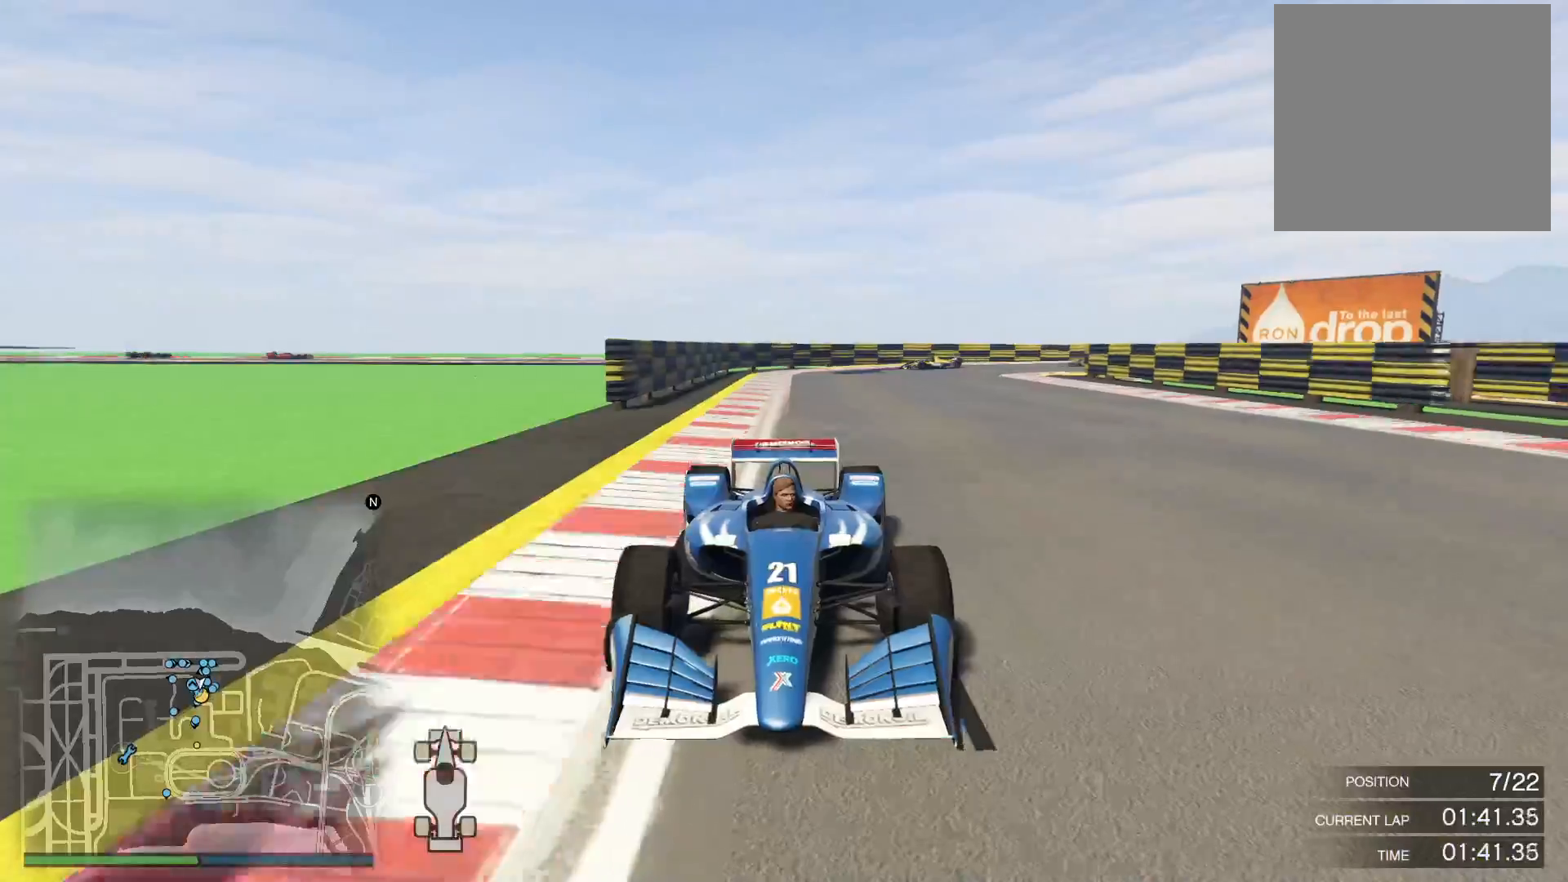
{"buttons": ["R2"], "left_stick": "right", "right_stick": "down", "events": [[50, "left_stick", "center"], [83, "right_stick", "down"], [400, "left_stick", "right"]]}
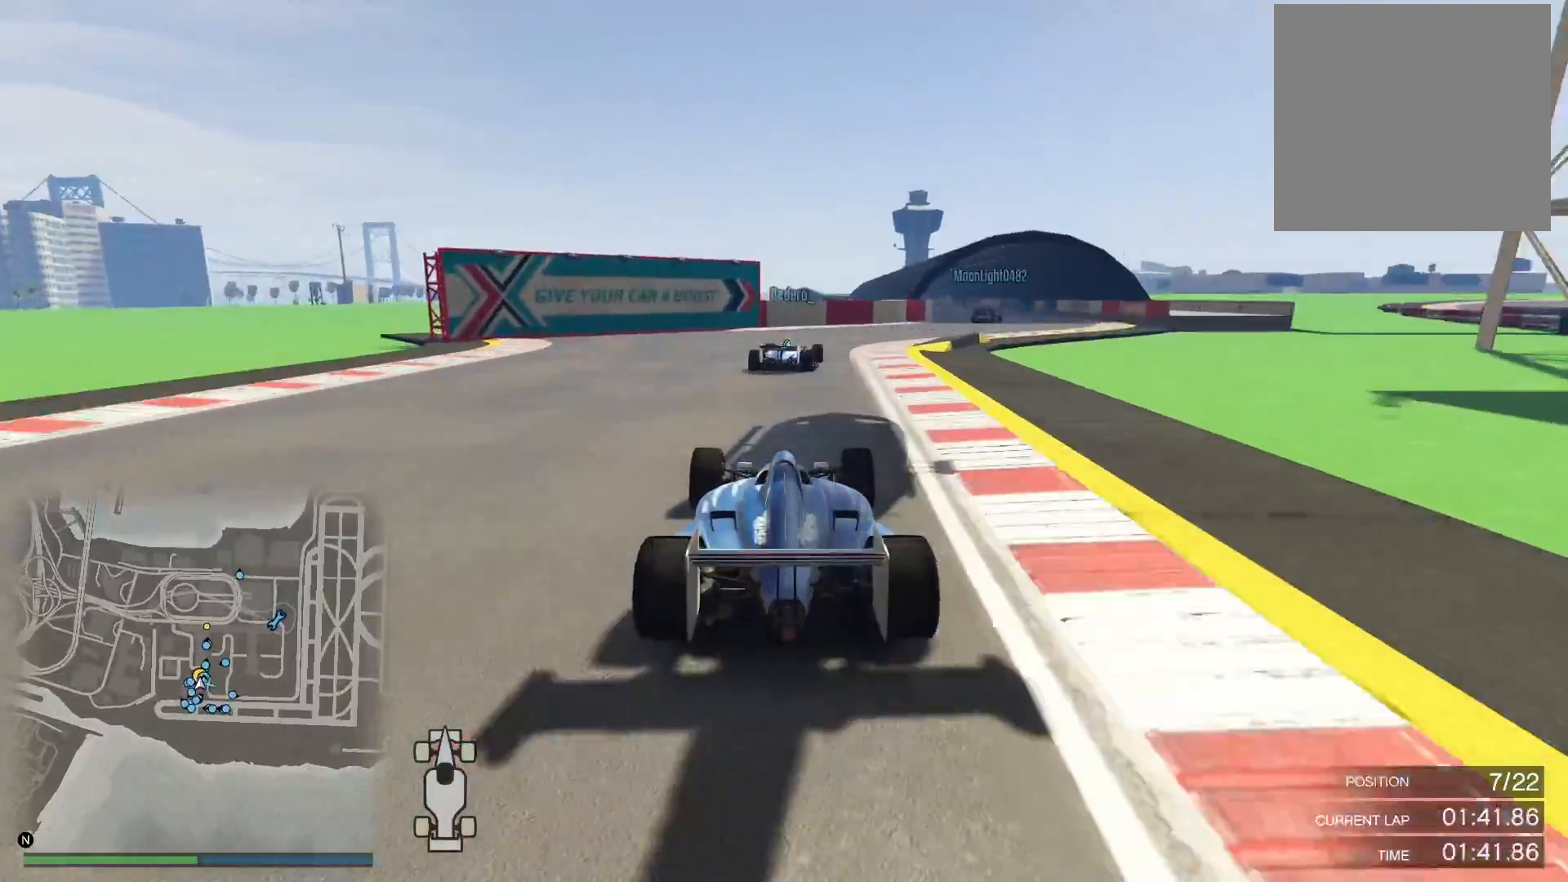
{"buttons": ["L2"], "left_stick": "center", "right_stick": "down", "events": [[50, "R2", "up"], [83, "left_stick", "center"], [133, "L2", "down"], [250, "L2", "up"], [250, "left_stick", "right"], [383, "left_stick", "center"], [467, "L2", "down"]]}
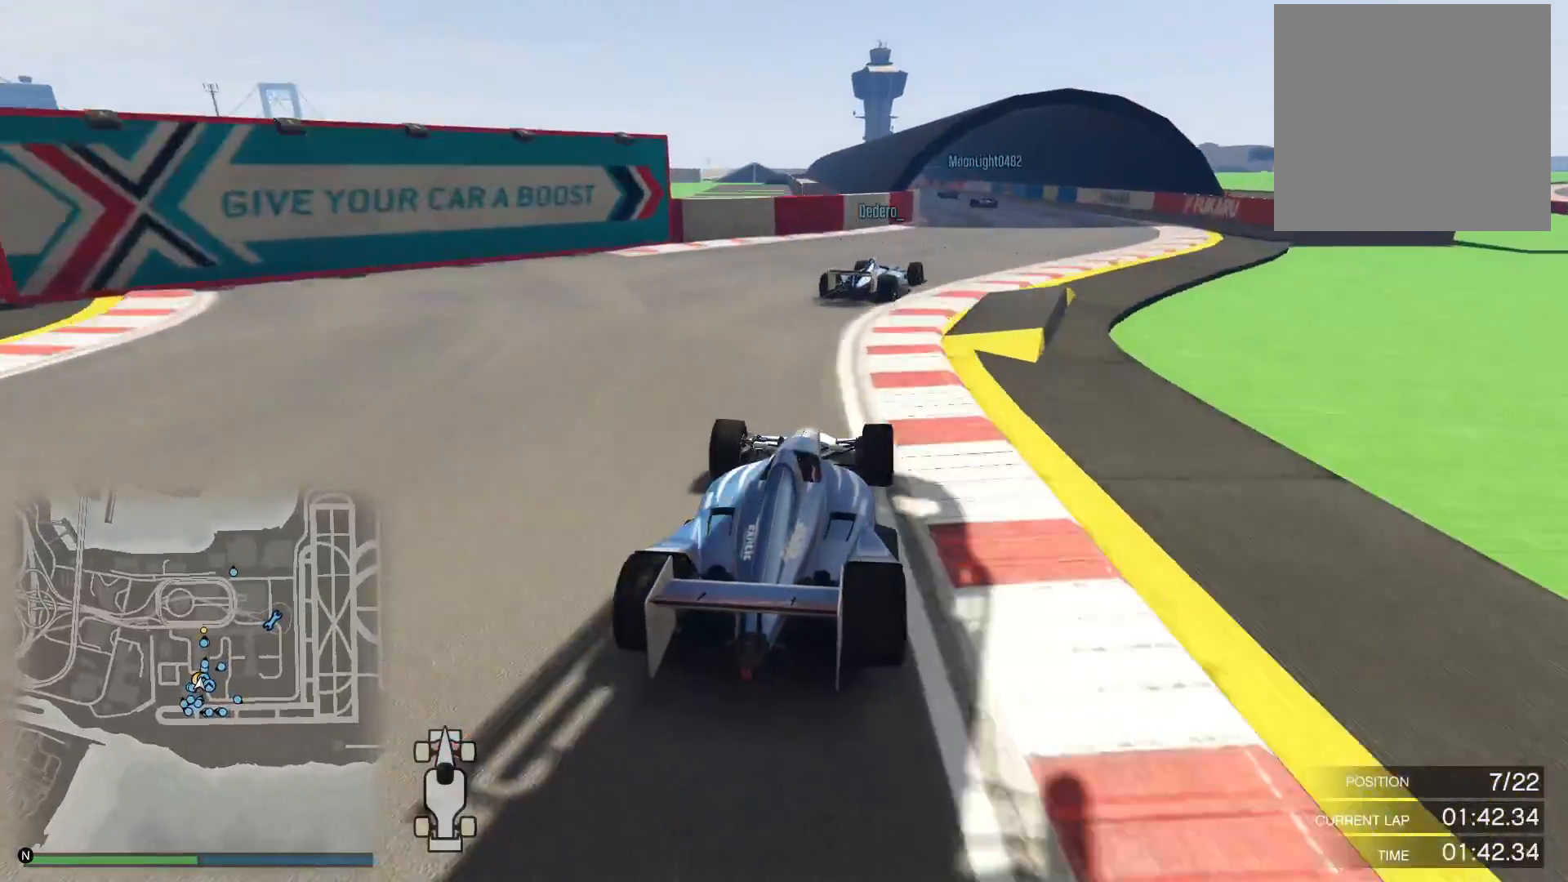
{"buttons": ["R2"], "left_stick": "center", "right_stick": "down", "events": [[33, "left_stick", "right"], [67, "L2", "up"], [250, "R2", "down"], [333, "left_stick", "center"]]}
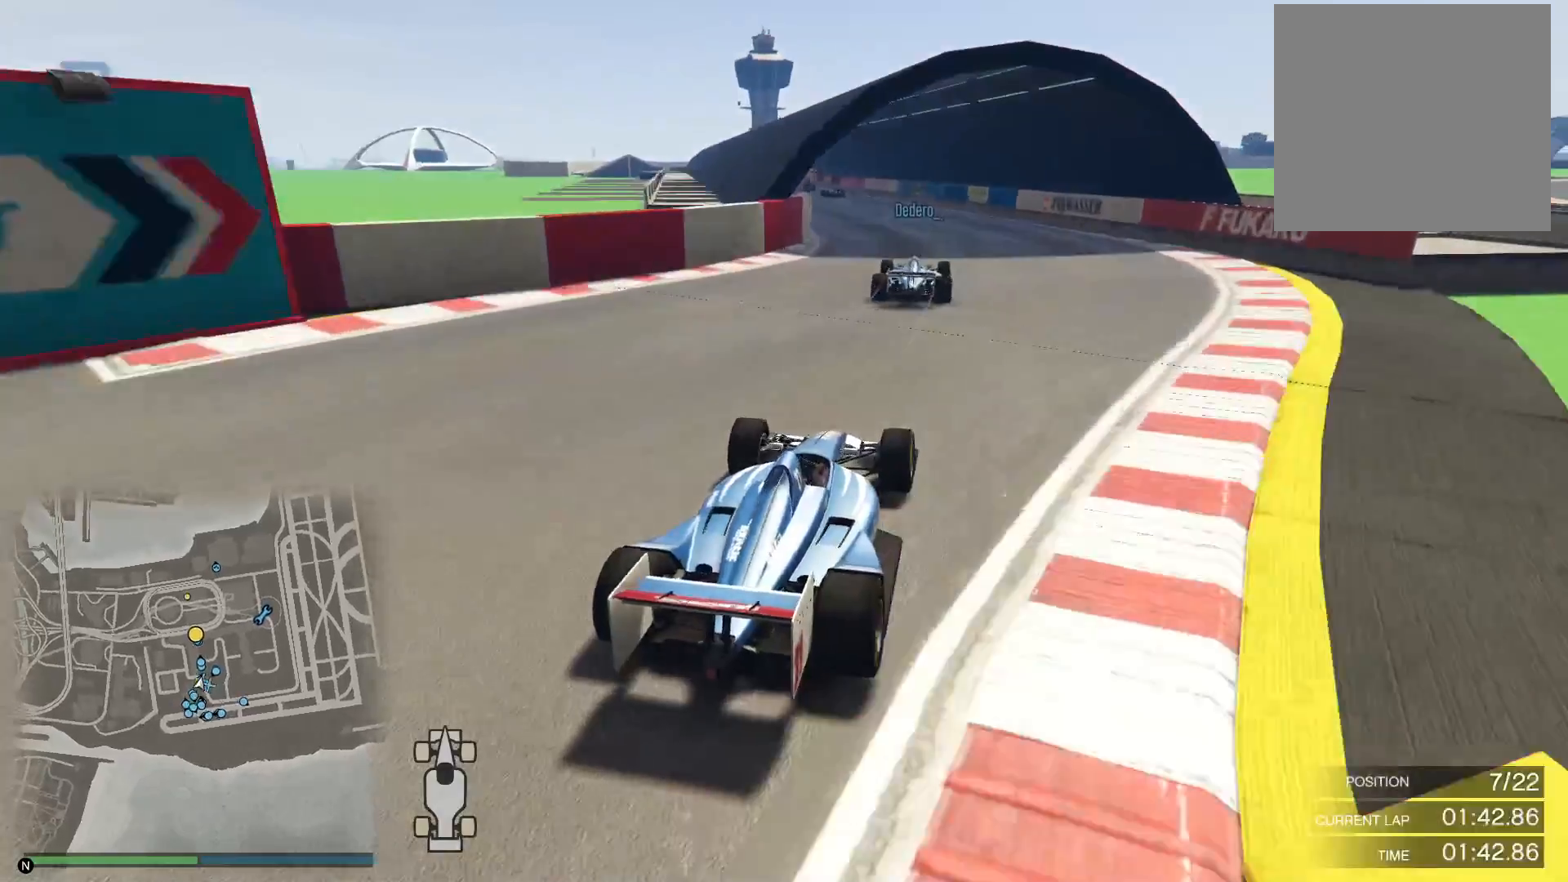
{"buttons": ["R2"], "left_stick": "center", "right_stick": "down", "events": [[67, "left_stick", "left"], [250, "left_stick", "center"]]}
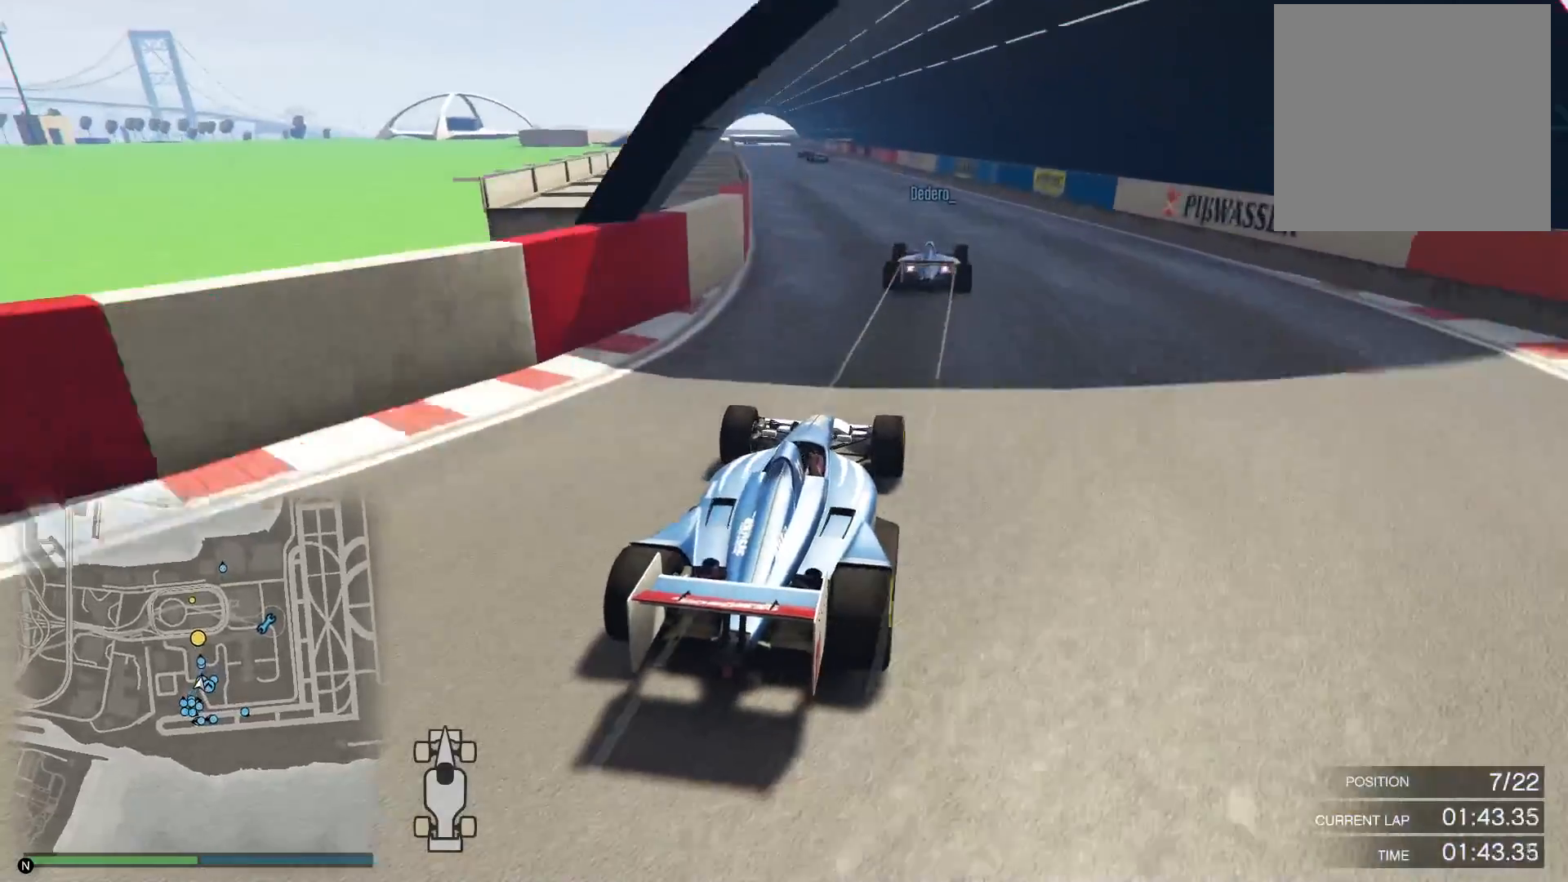
{"buttons": [], "left_stick": "left", "right_stick": "down", "events": [[117, "R2", "up"], [433, "left_stick", "left"]]}
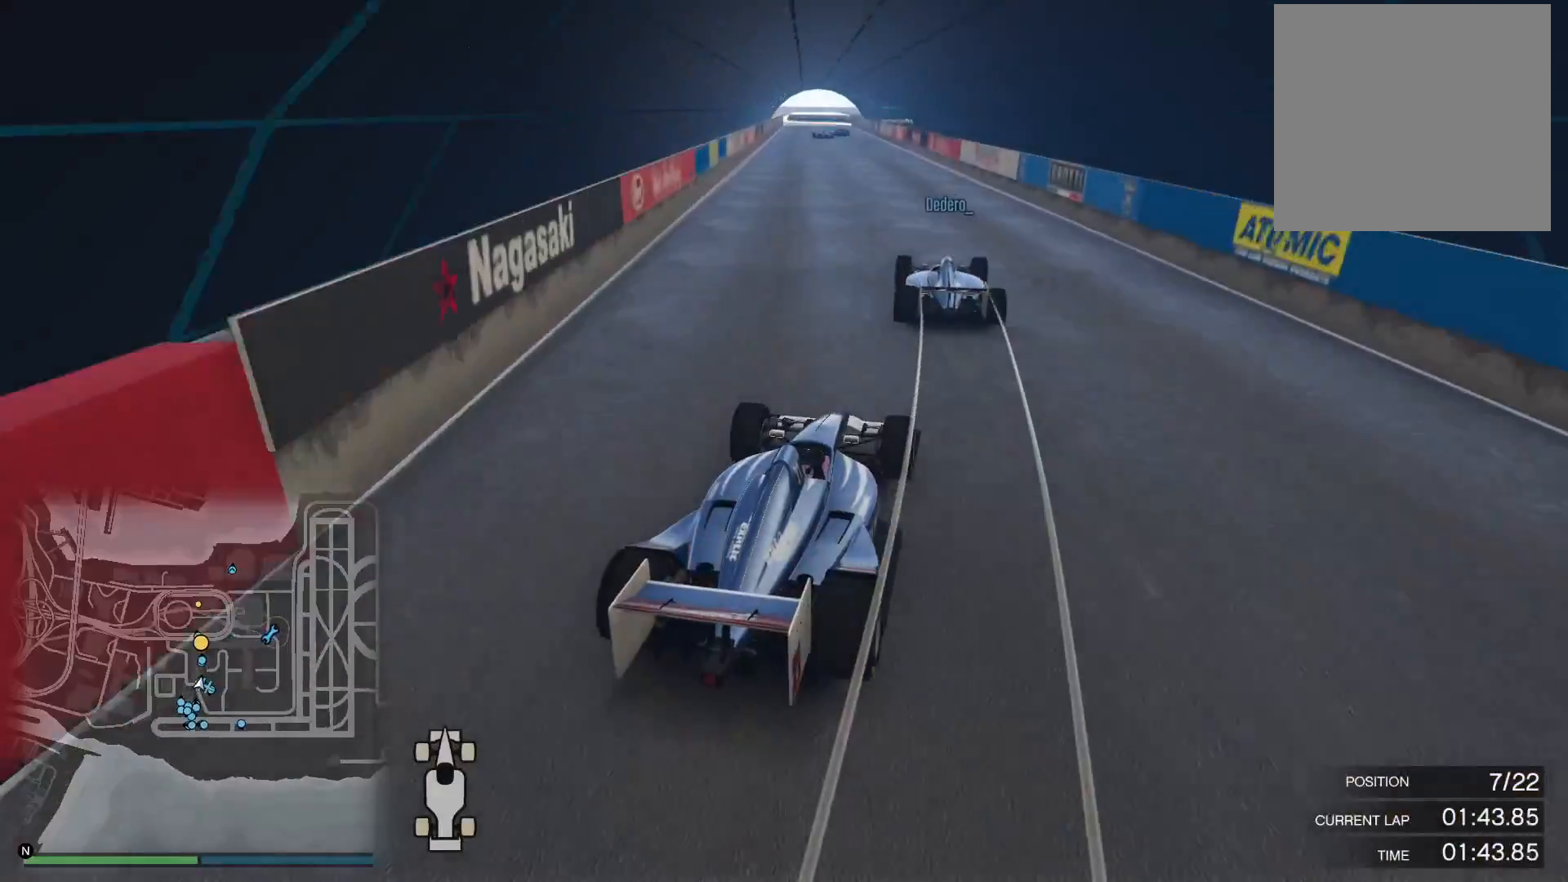
{"buttons": [], "left_stick": "center", "right_stick": "down"}
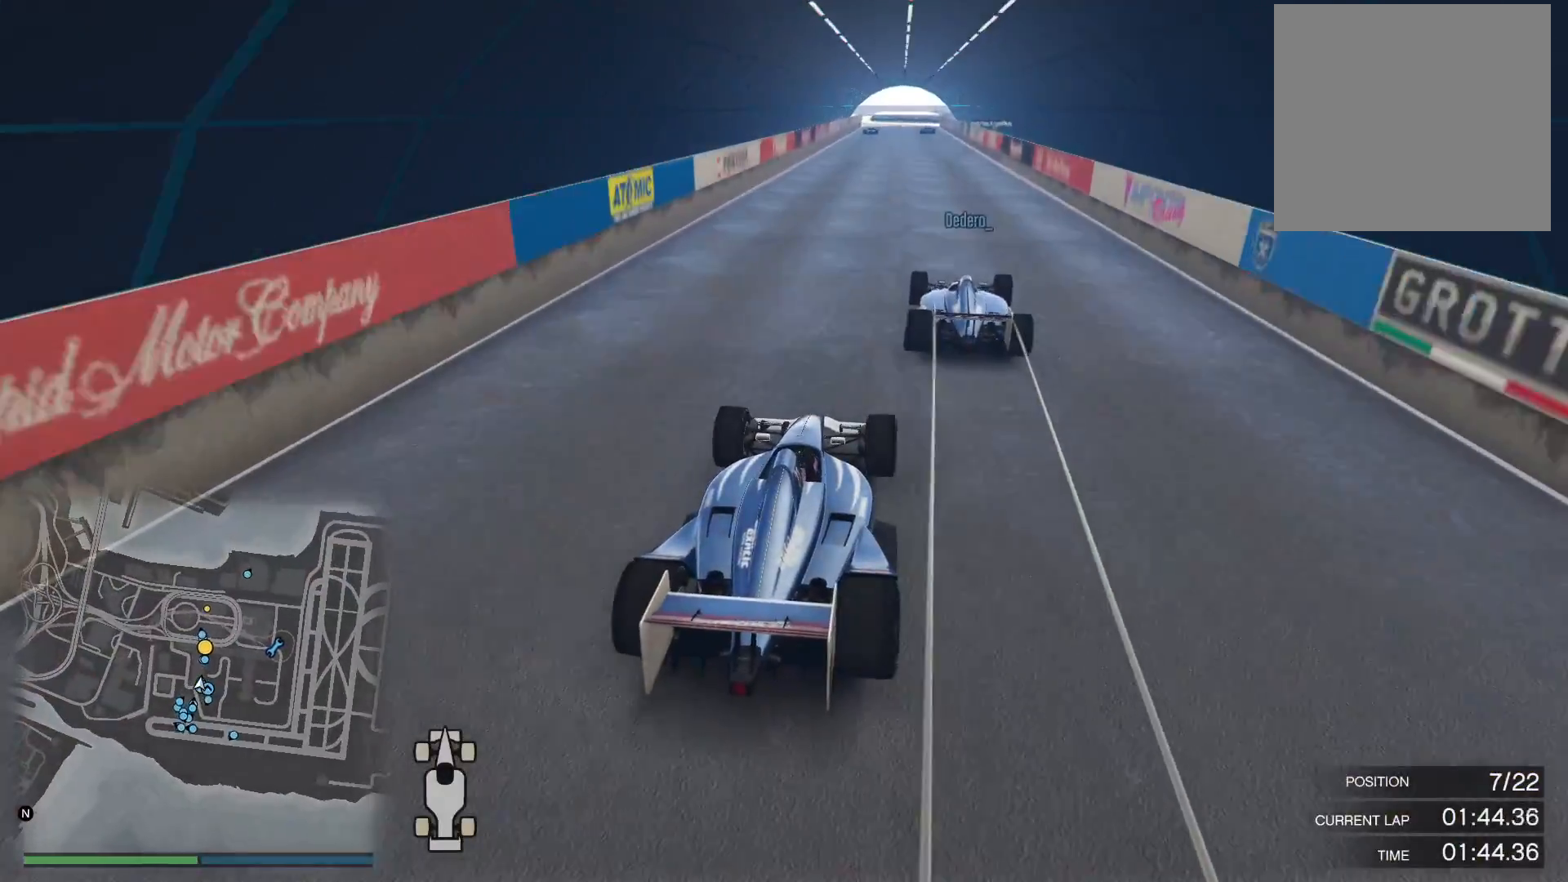
{"buttons": ["R2"], "left_stick": "center", "right_stick": "down", "events": [[50, "left_stick", "right"], [133, "R2", "down"], [217, "left_stick", "center"], [283, "left_stick", "left"], [383, "left_stick", "center"]]}
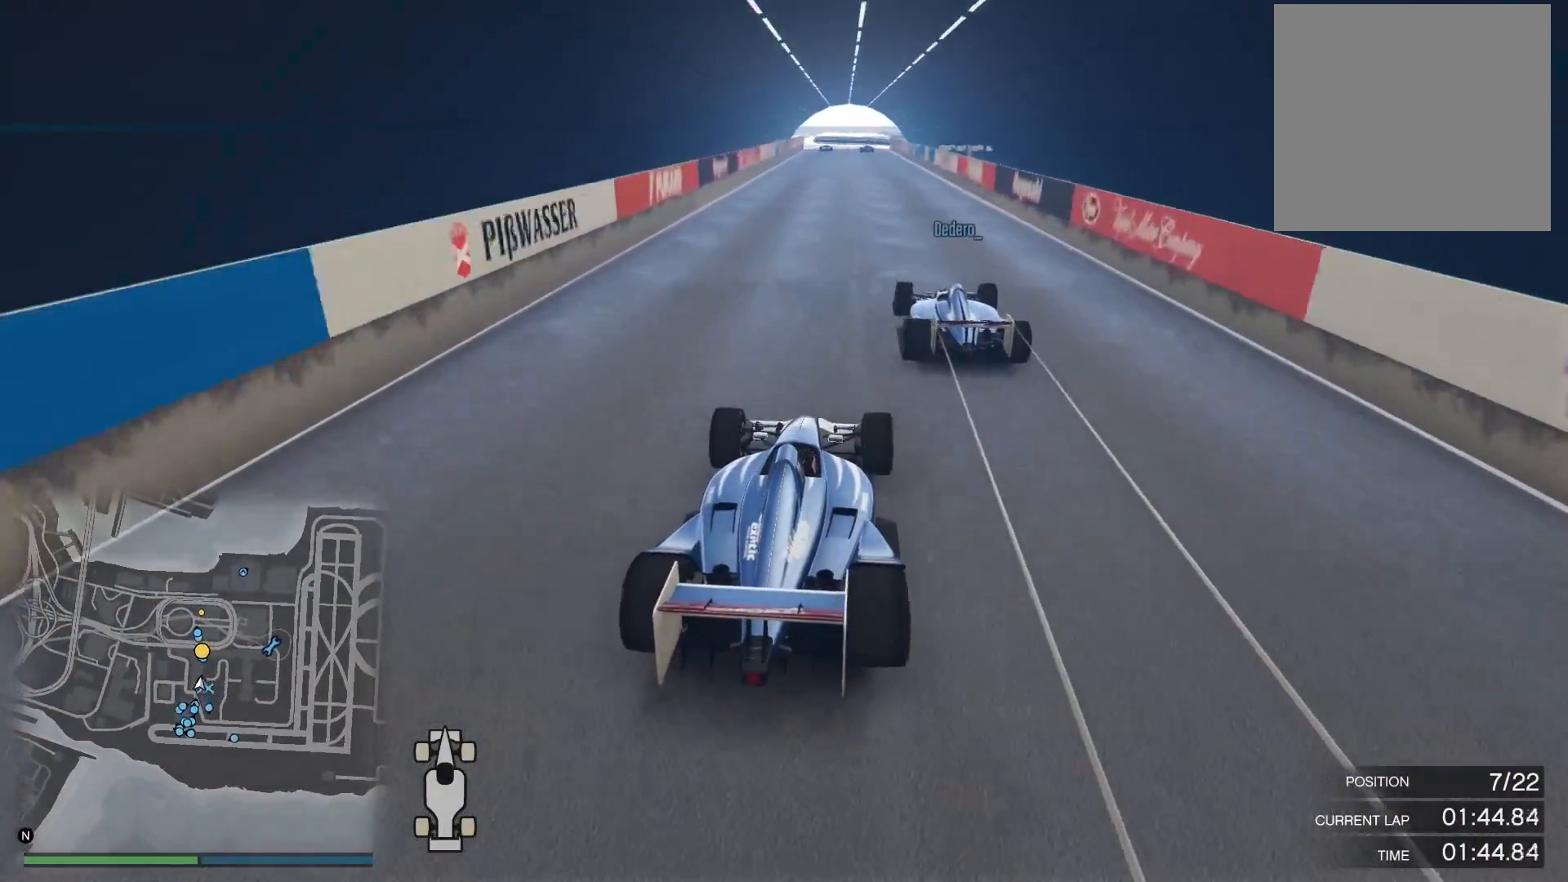
{"buttons": [], "left_stick": "center", "right_stick": "down", "events": [[17, "R2", "up"], [150, "left_stick", "right"], [300, "left_stick", "center"]]}
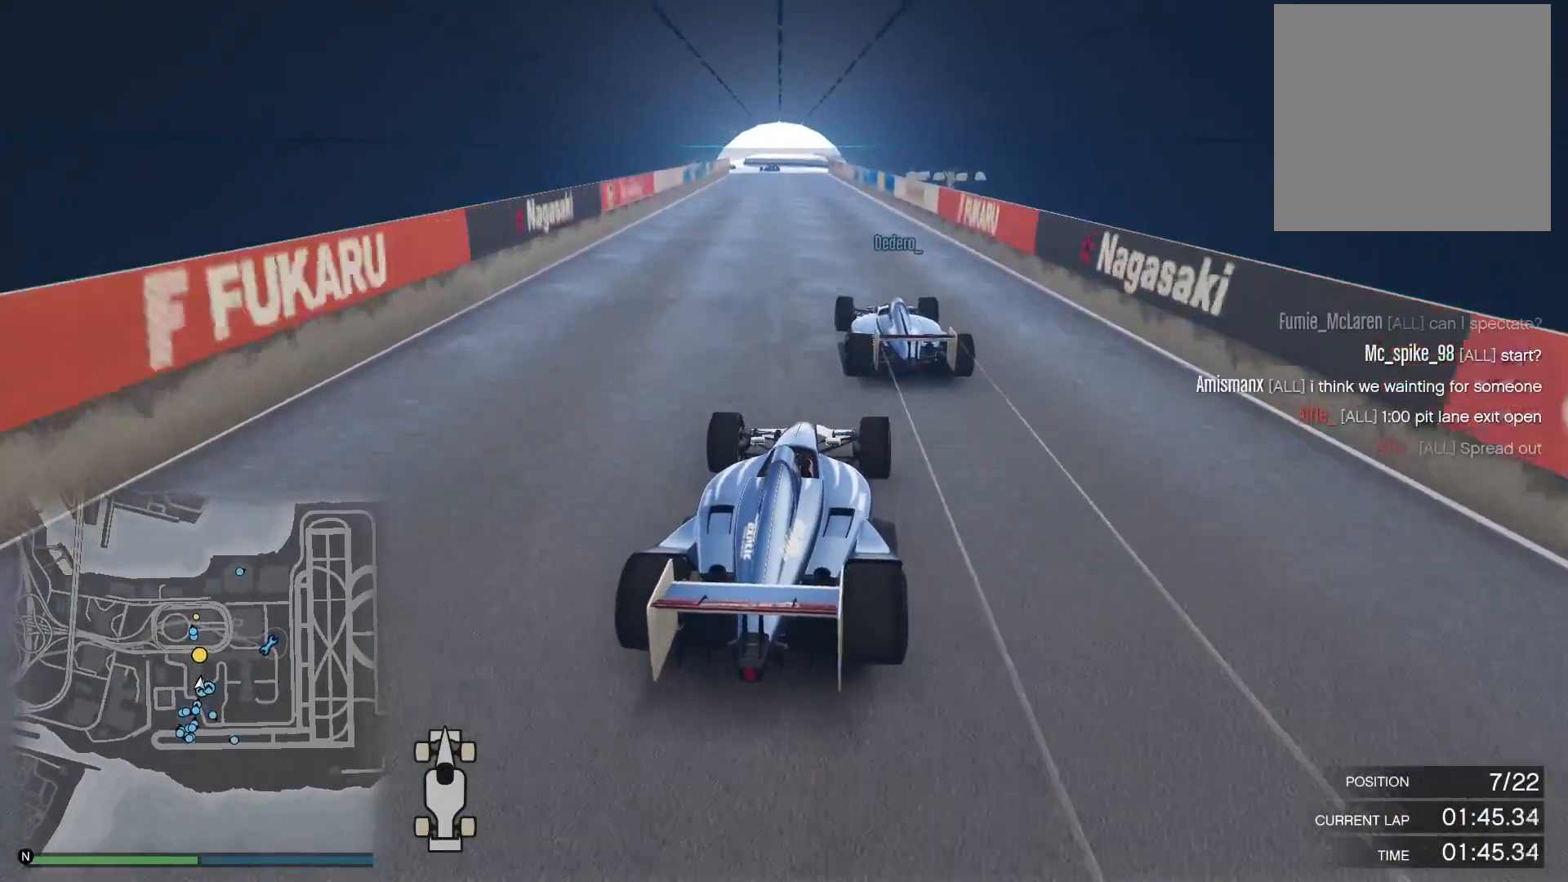
{"buttons": [], "left_stick": "left", "right_stick": "down", "events": [[183, "left_stick", "left"], [233, "L2", "down"], [317, "L2", "up"]]}
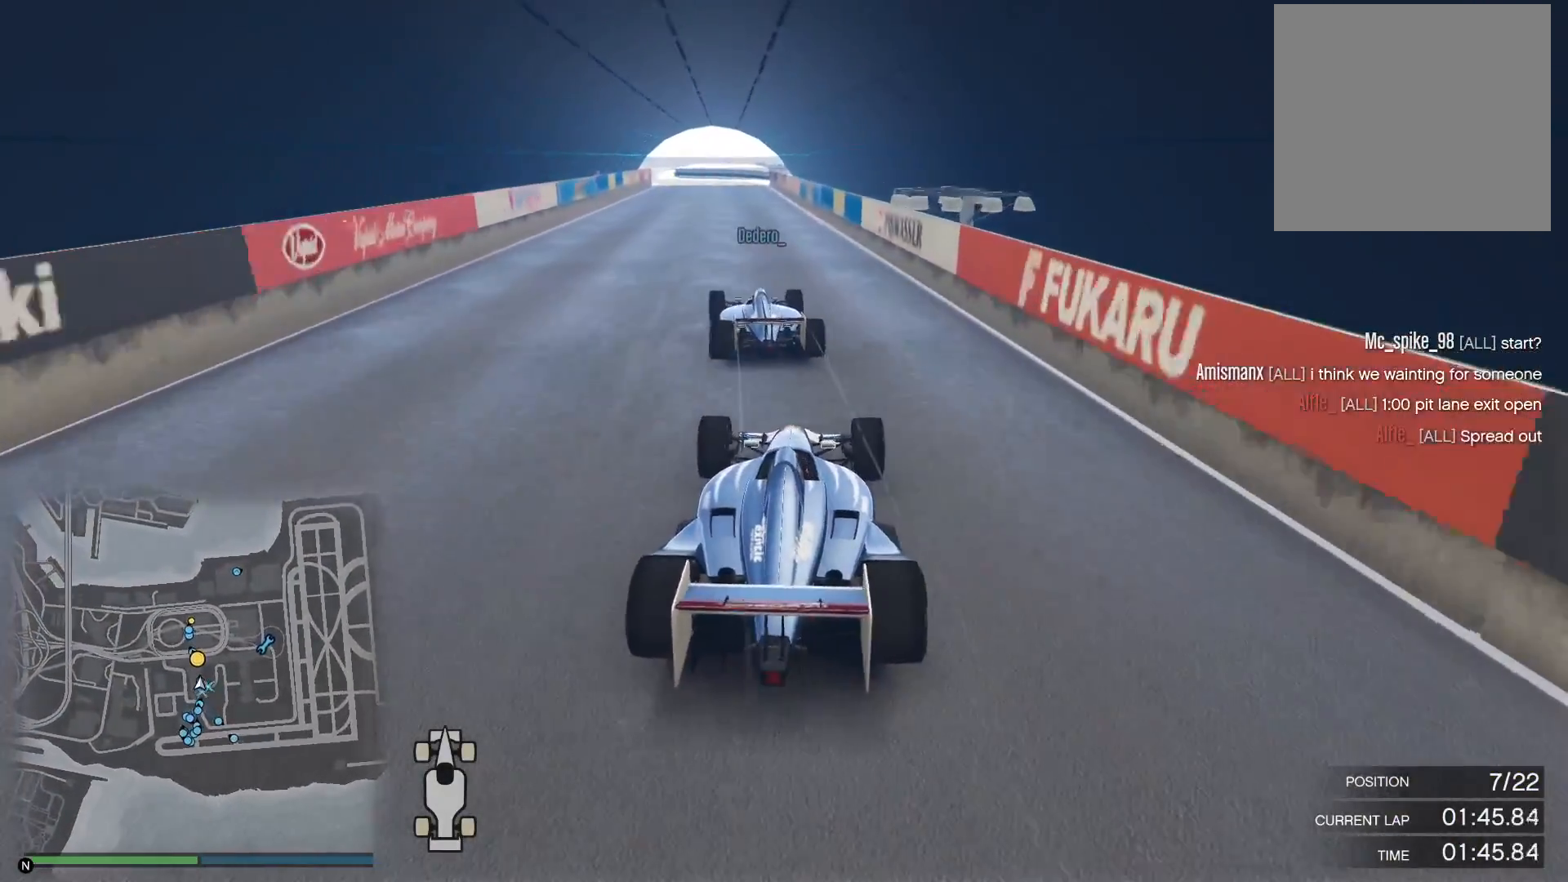
{"buttons": ["R2"], "left_stick": "center", "right_stick": "down-left", "events": [[17, "R2", "down"], [50, "left_stick", "center"], [133, "right_stick", "down-left"], [233, "left_stick", "left"], [283, "left_stick", "center"]]}
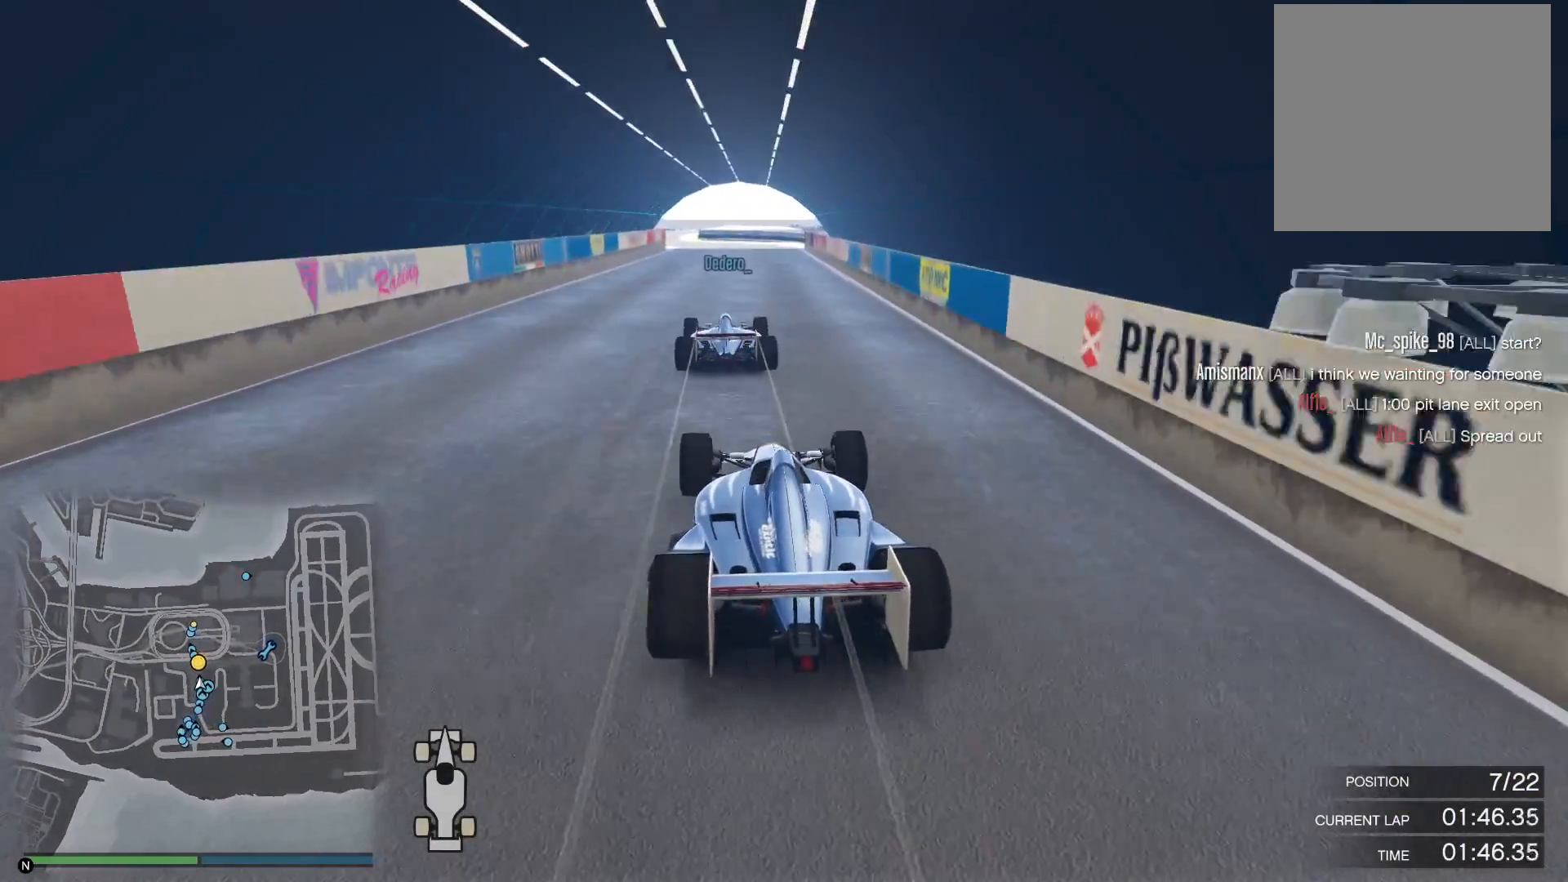
{"buttons": ["R2"], "left_stick": "center", "right_stick": "down-left", "events": [[50, "R2", "up"], [450, "R2", "down"]]}
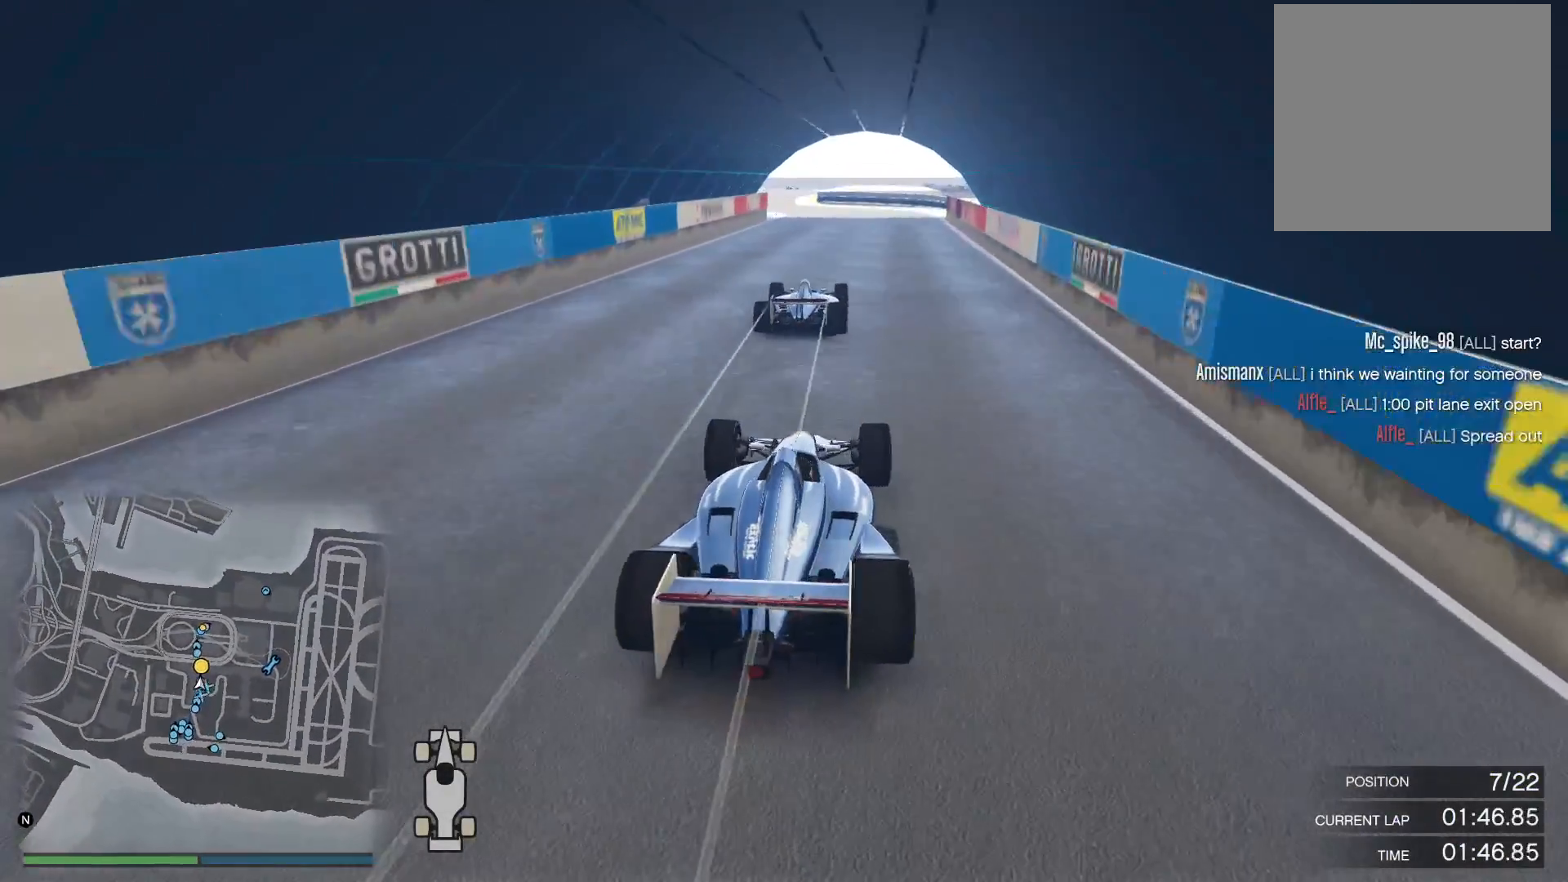
{"buttons": ["R2"], "left_stick": "center", "right_stick": "down-left", "events": [[83, "left_stick", "left"], [183, "left_stick", "center"]]}
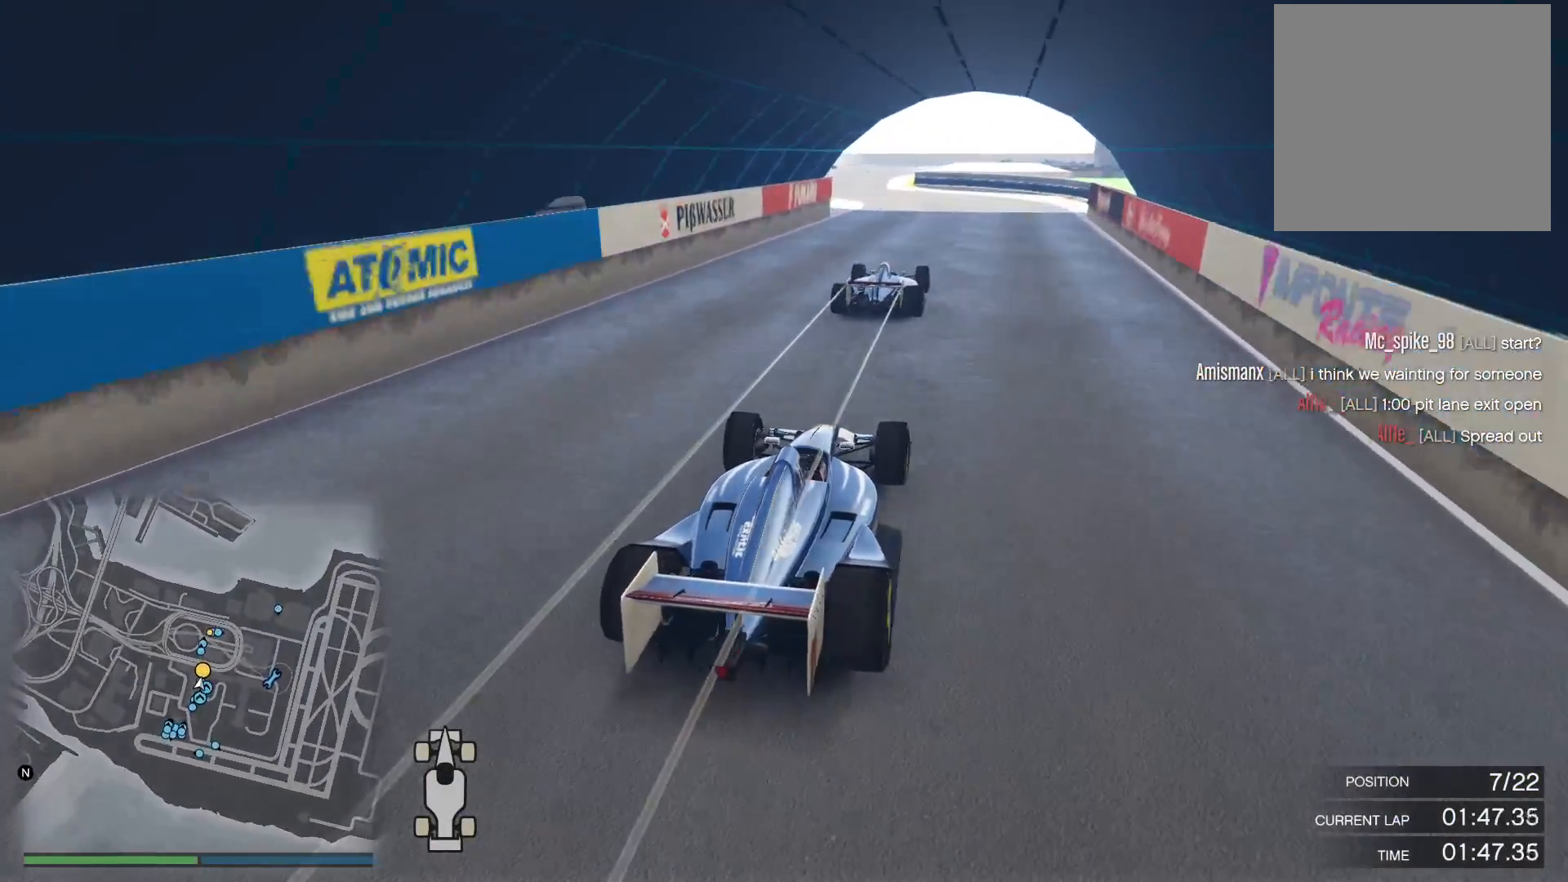
{"buttons": [], "left_stick": "center", "right_stick": "down-left", "events": [[150, "R2", "up"], [250, "L2", "down"], [317, "L2", "up"]]}
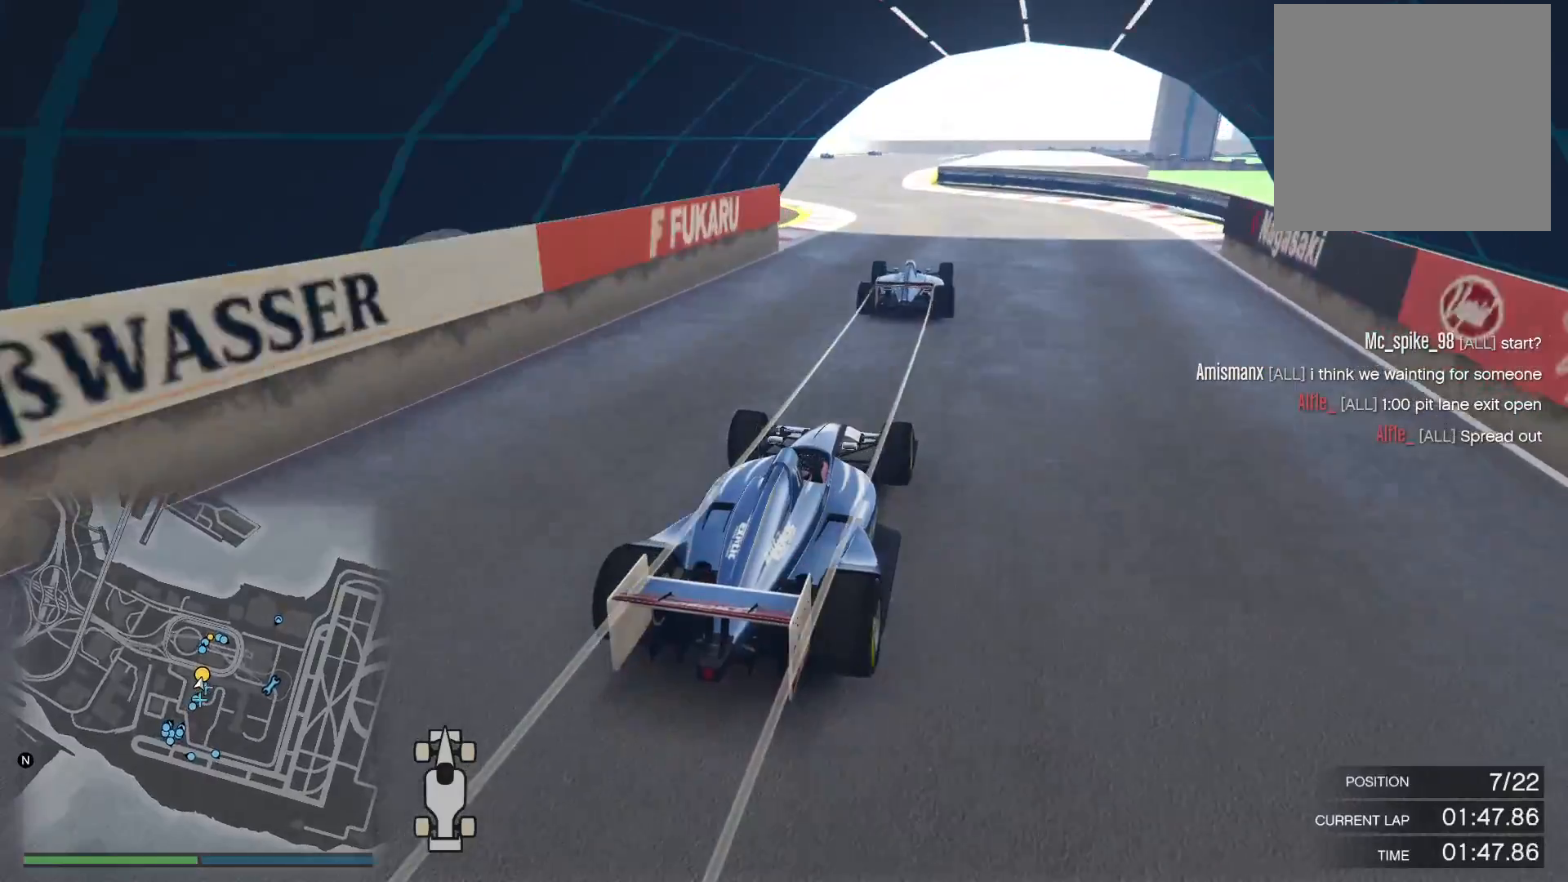
{"buttons": [], "left_stick": "center", "right_stick": "down-left", "events": [[217, "left_stick", "left"], [417, "left_stick", "center"]]}
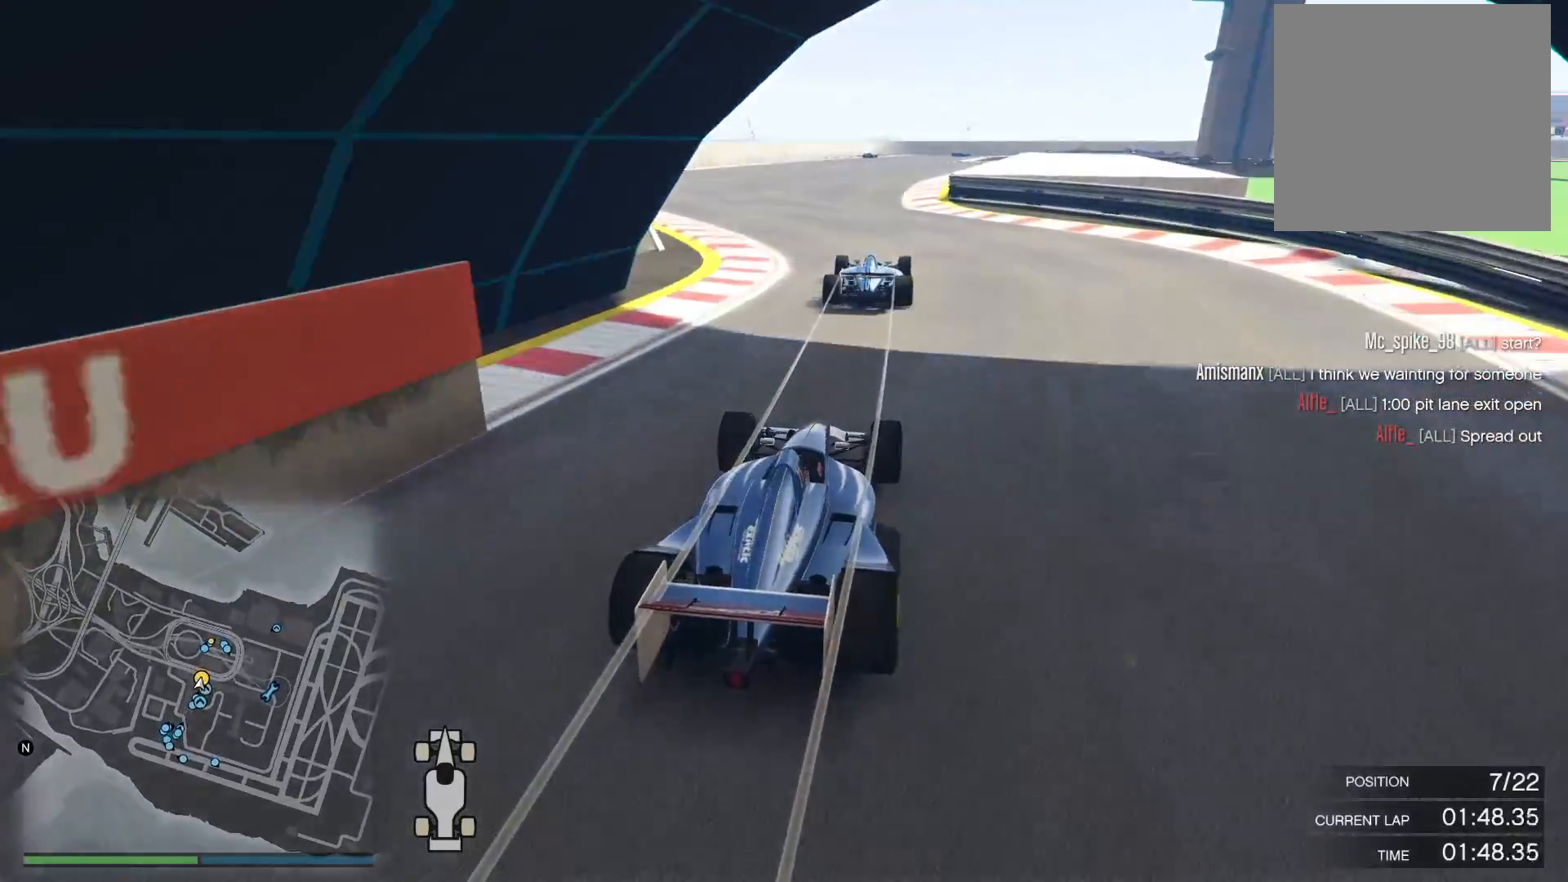
{"buttons": ["R2"], "left_stick": "center", "right_stick": "down", "events": [[17, "left_stick", "left"], [133, "left_stick", "center"], [267, "DPAD_DOWN", "down"], [267, "right_stick", "center"], [333, "R2", "down"], [350, "DPAD_DOWN", "up"], [417, "right_stick", "down"]]}
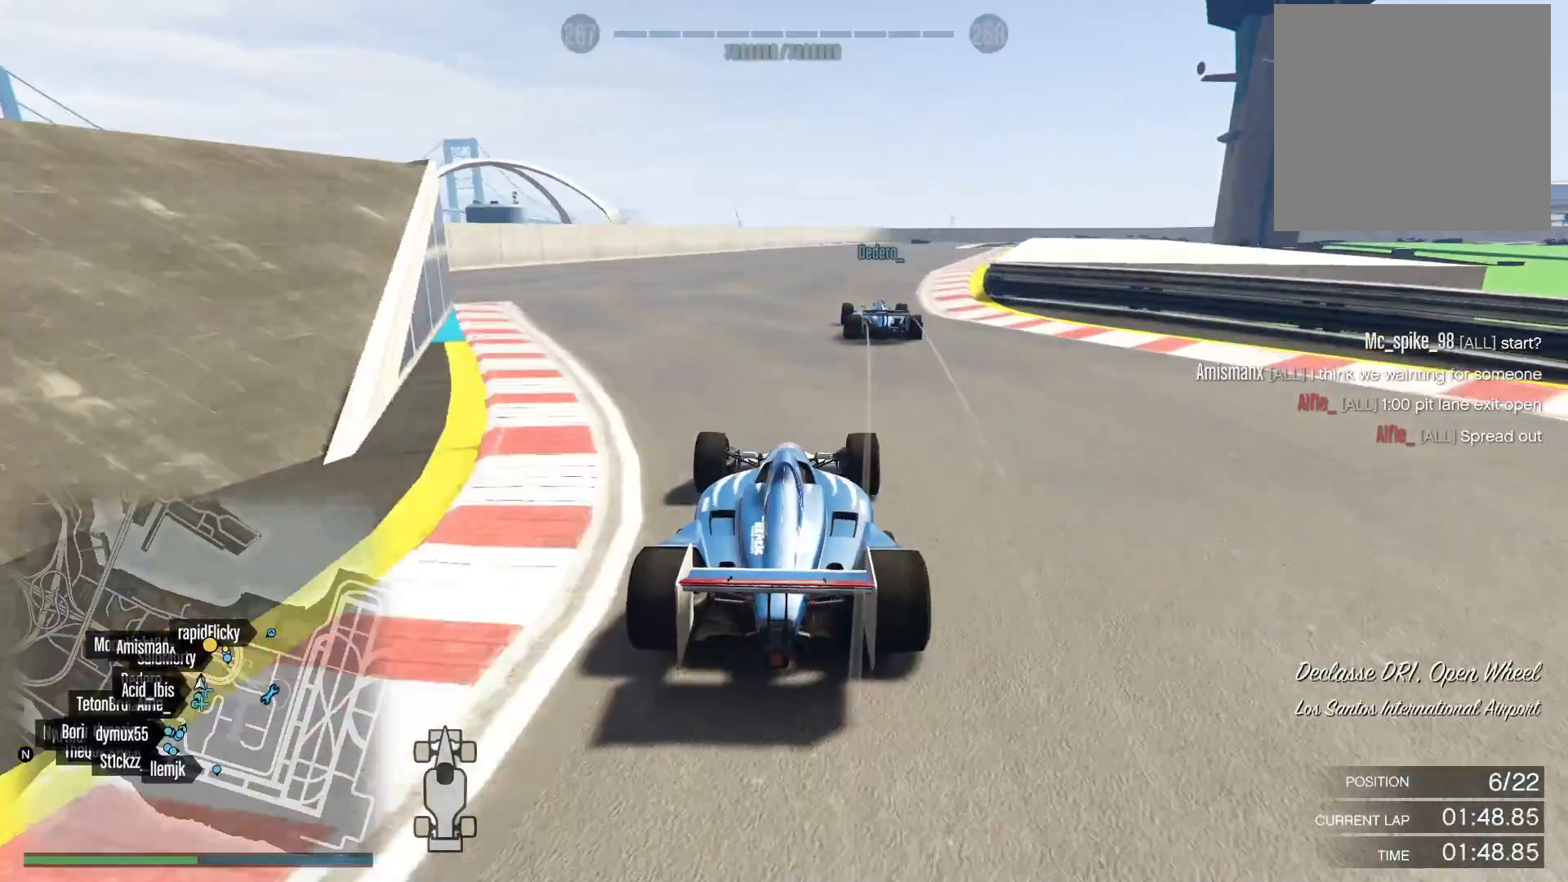
{"buttons": [], "left_stick": "center", "right_stick": "down", "events": [[67, "left_stick", "right"], [200, "left_stick", "center"], [483, "R2", "up"]]}
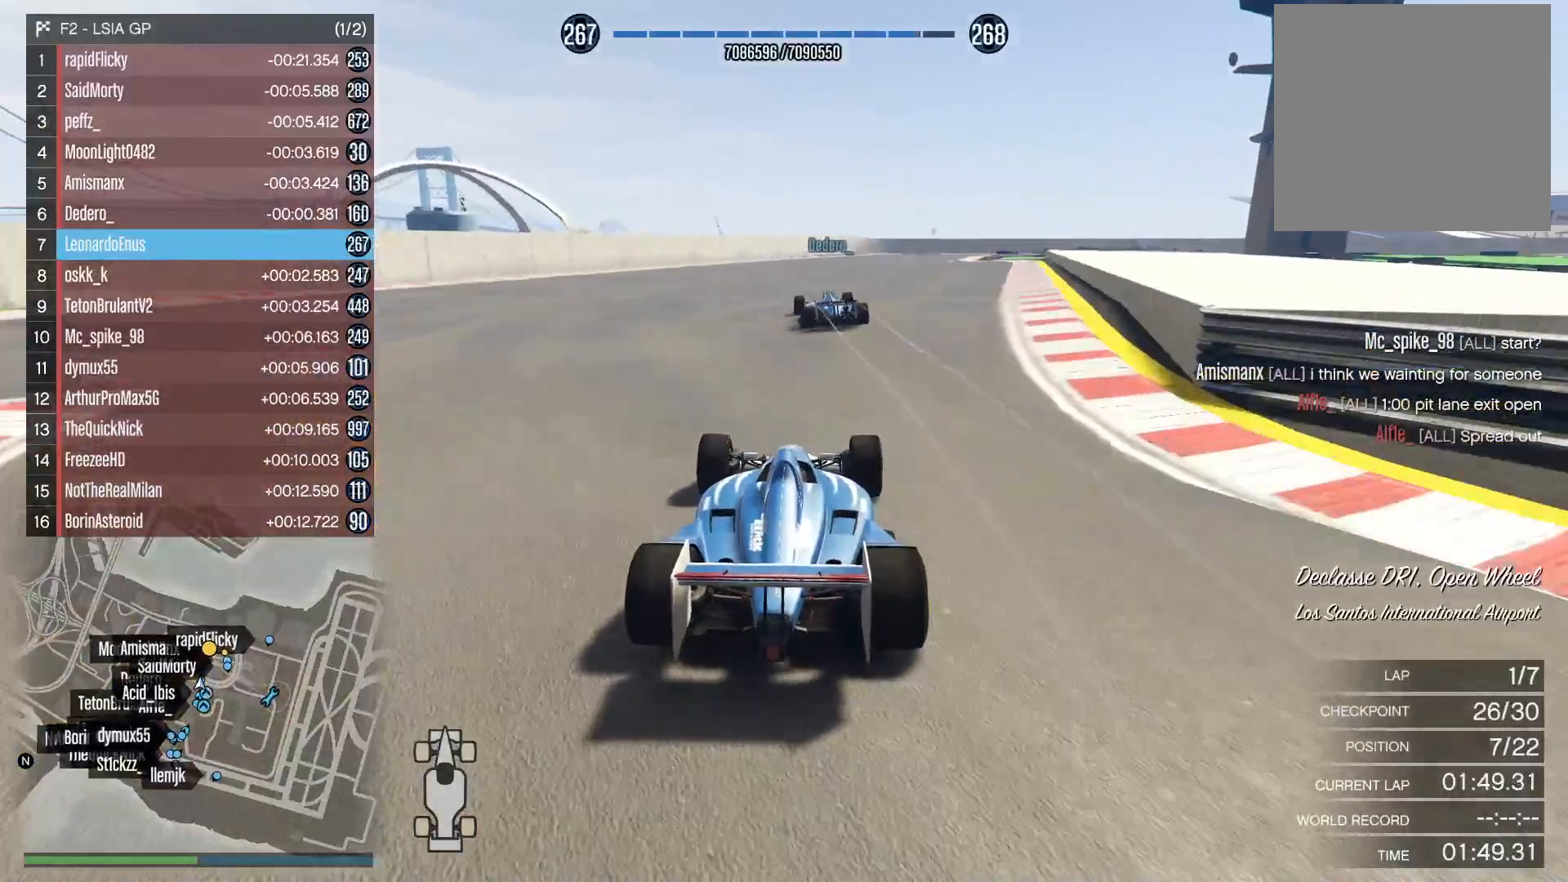
{"buttons": ["R2"], "left_stick": "center", "right_stick": "down", "events": [[50, "R2", "down"], [117, "left_stick", "left"], [217, "left_stick", "center"], [350, "left_stick", "left"], [467, "left_stick", "center"]]}
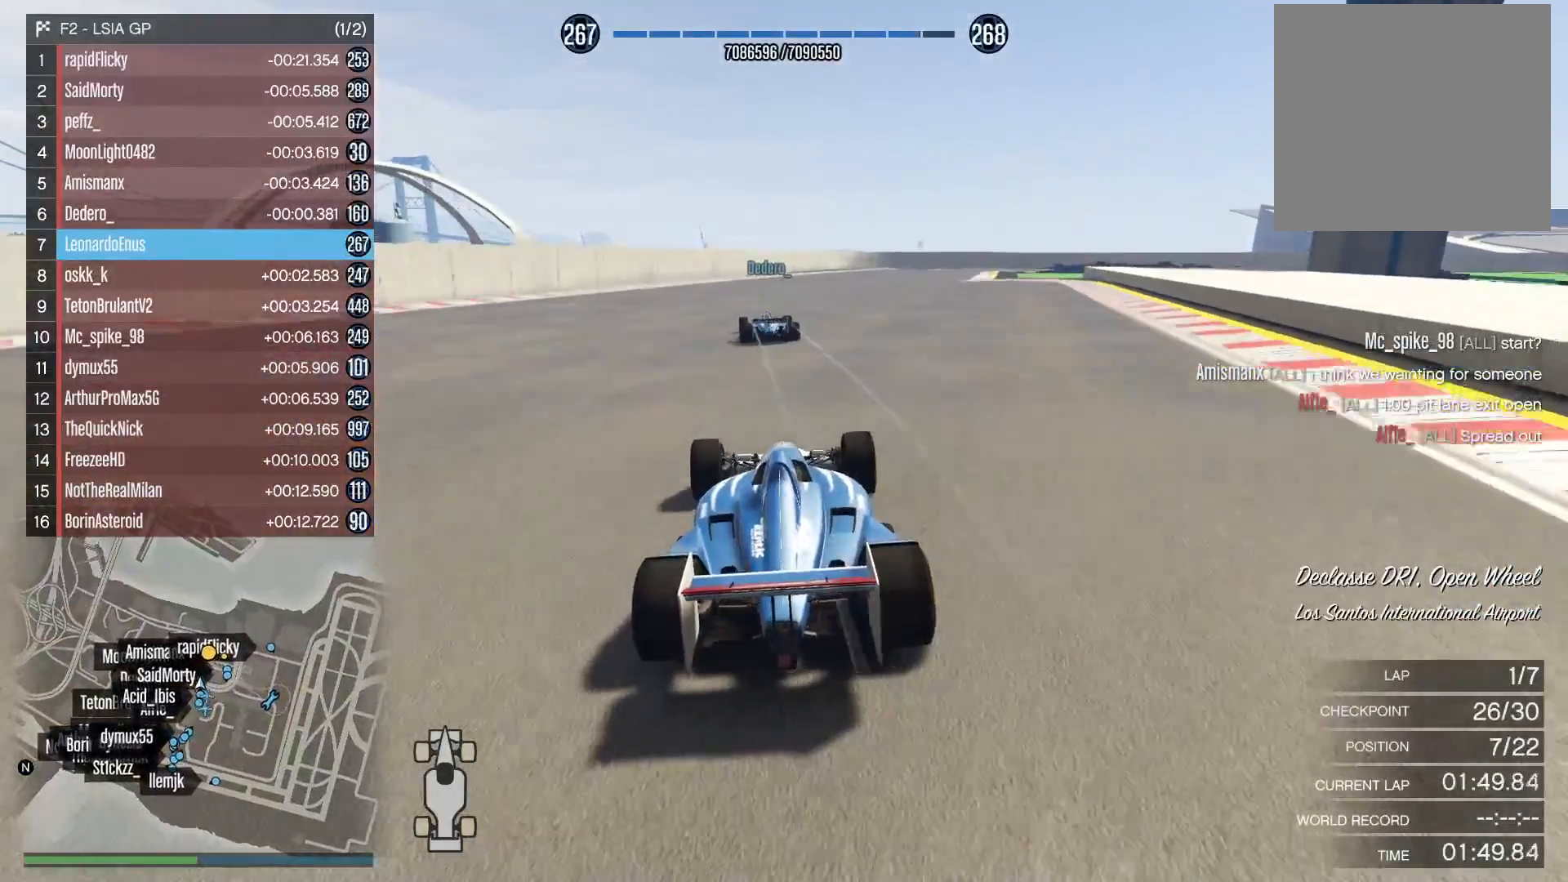
{"buttons": [], "left_stick": "center", "right_stick": "down", "events": [[250, "R2", "up"], [450, "L2", "down"], [500, "L2", "up"]]}
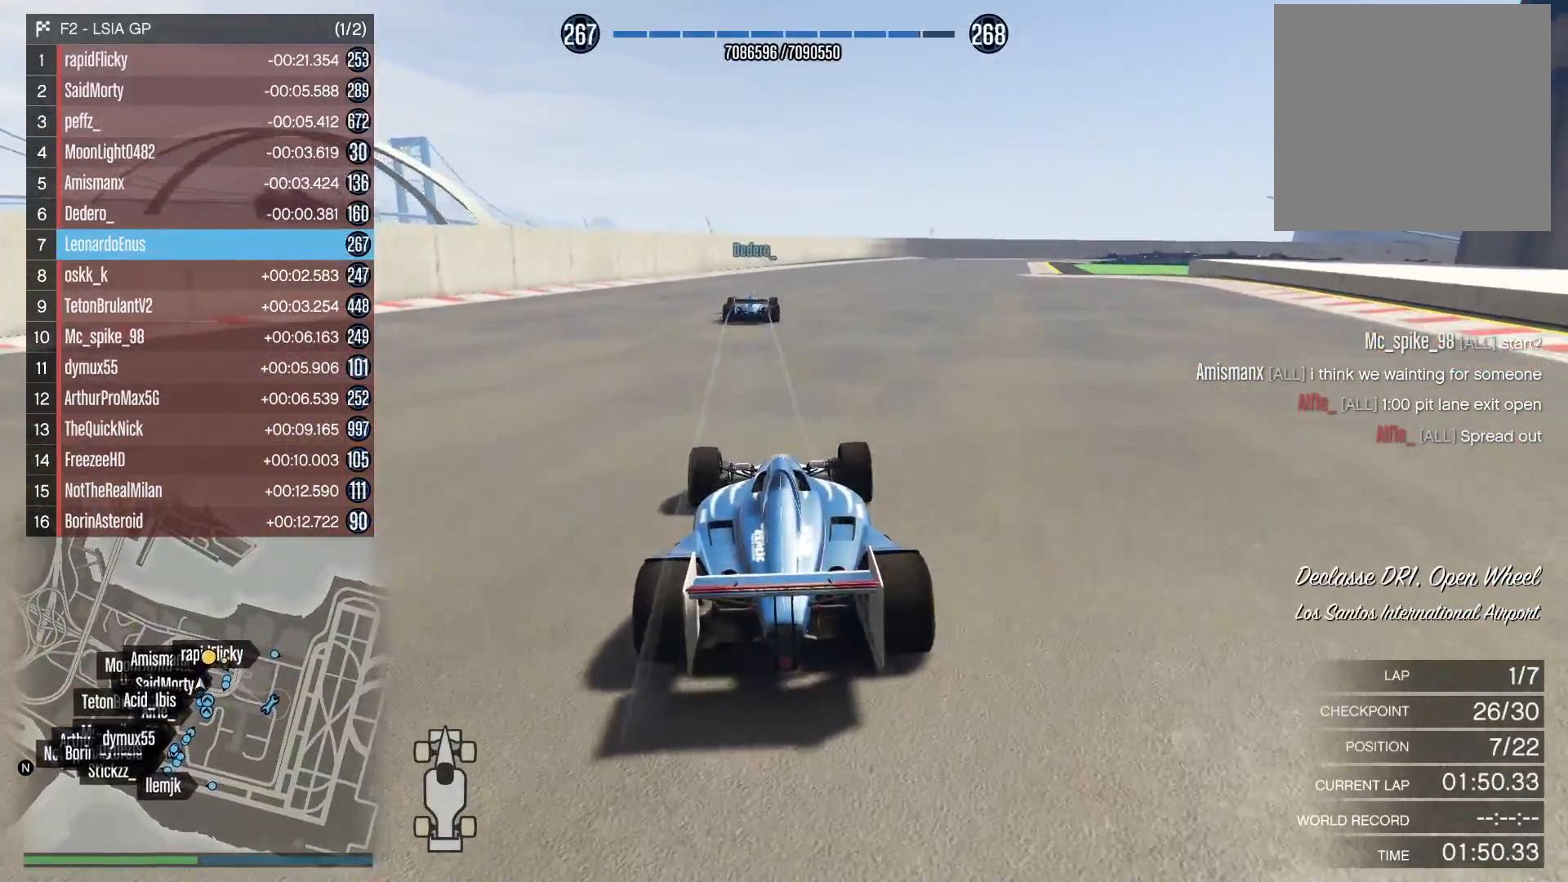
{"buttons": ["R2"], "left_stick": "center", "right_stick": "down", "events": [[167, "R2", "down"]]}
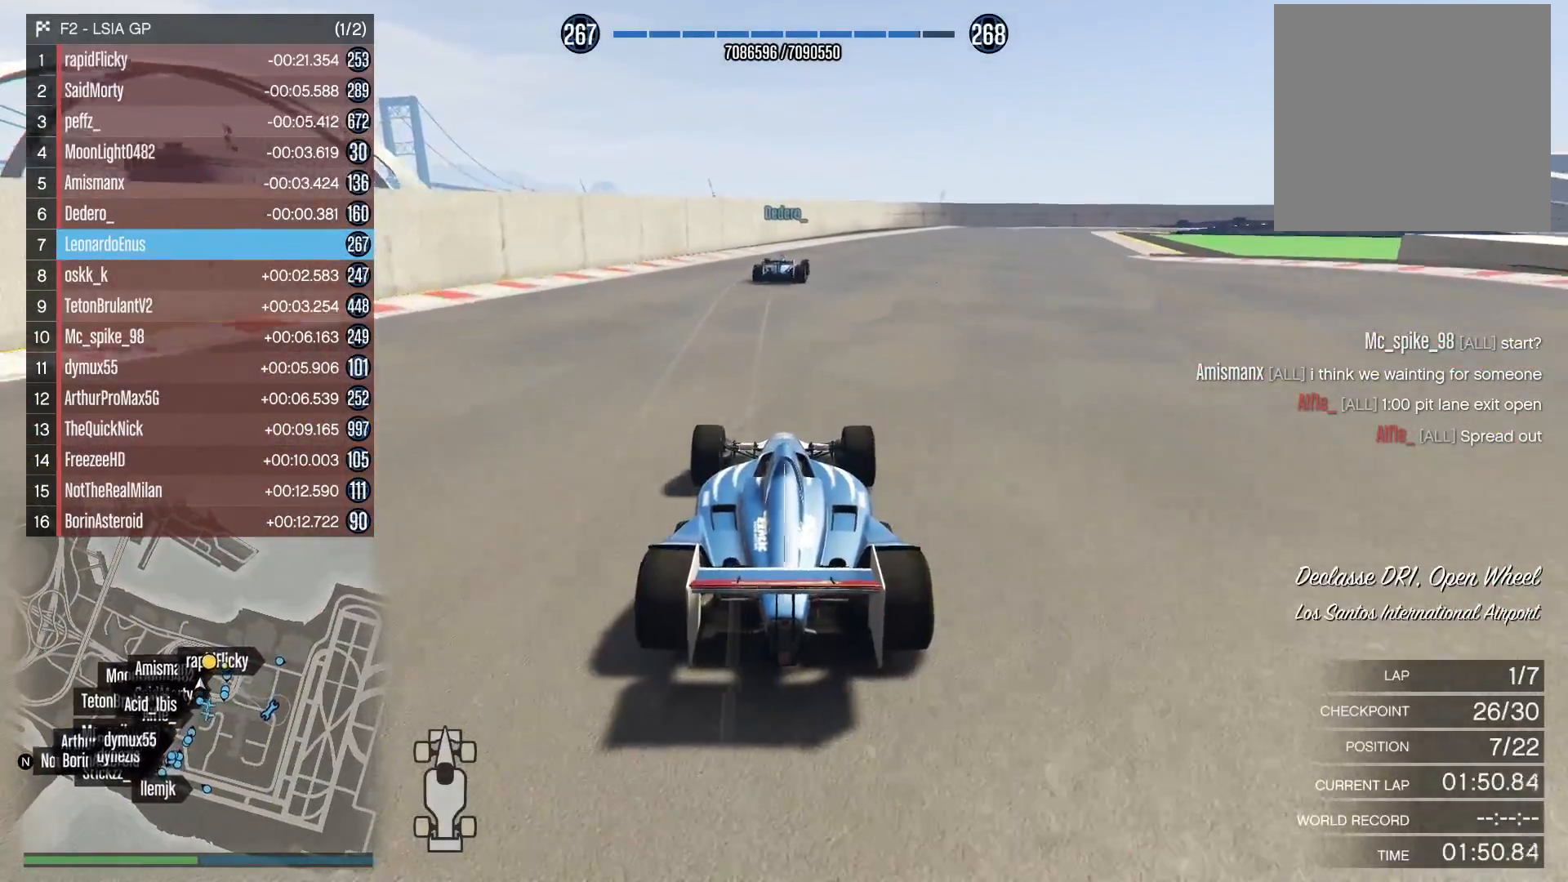
{"buttons": ["R2"], "left_stick": "center", "right_stick": "down", "events": [[100, "left_stick", "right"], [250, "left_stick", "center"]]}
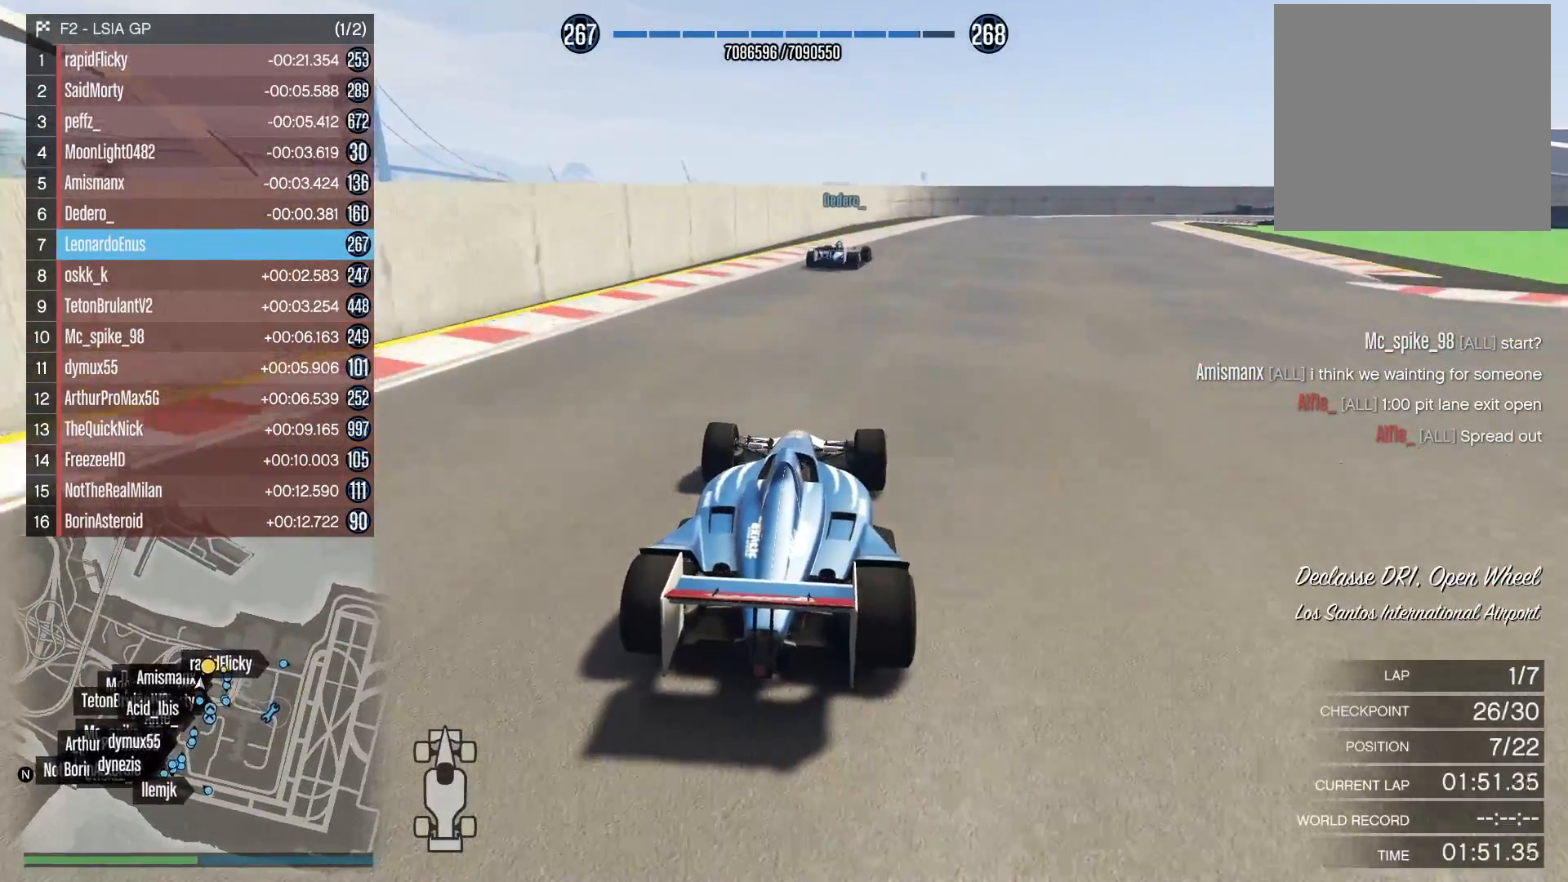
{"buttons": ["R2"], "left_stick": "center", "right_stick": "down", "events": [[83, "left_stick", "right"], [217, "left_stick", "center"]]}
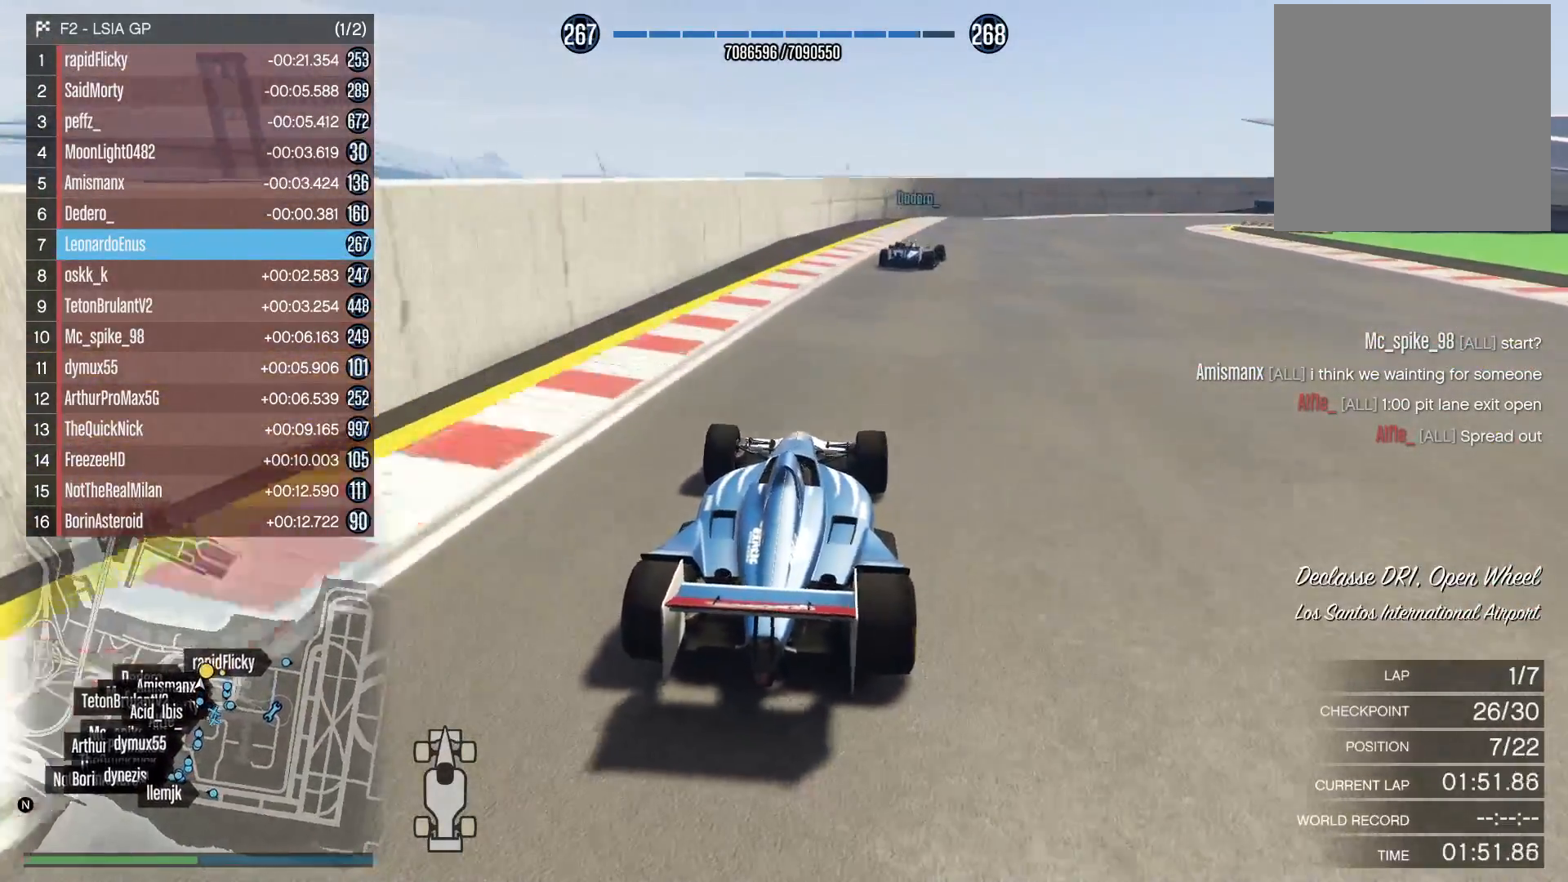
{"buttons": ["R2"], "left_stick": "center", "right_stick": "down-right", "events": [[17, "left_stick", "right"], [167, "right_stick", "down-right"], [467, "left_stick", "center"]]}
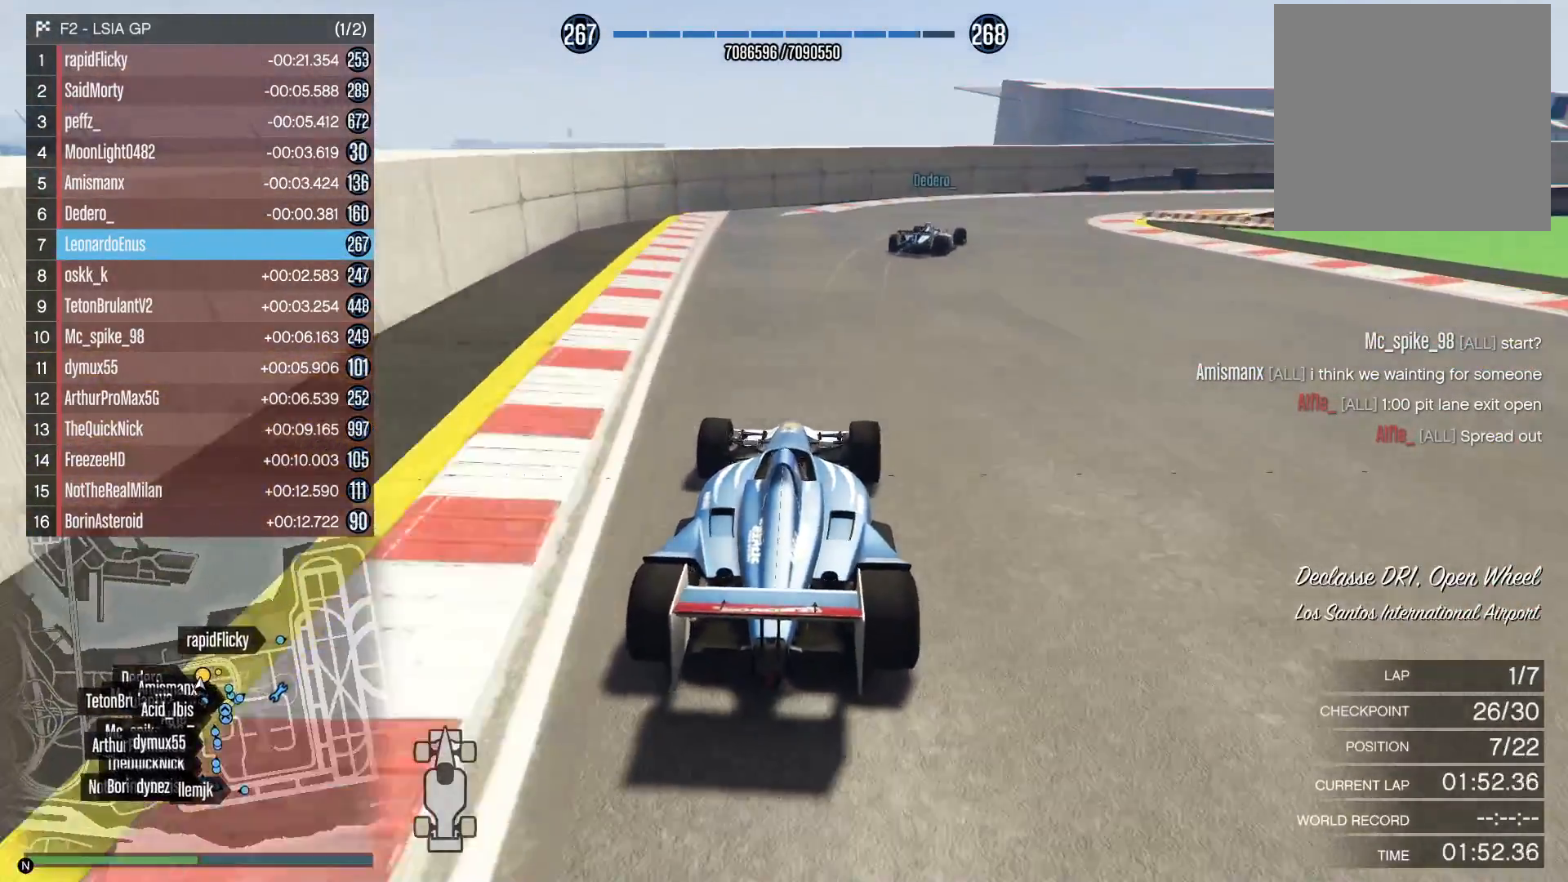
{"buttons": [], "left_stick": "right", "right_stick": "down-right", "events": [[50, "left_stick", "right"], [283, "R2", "up"], [333, "L2", "down"], [467, "L2", "up"]]}
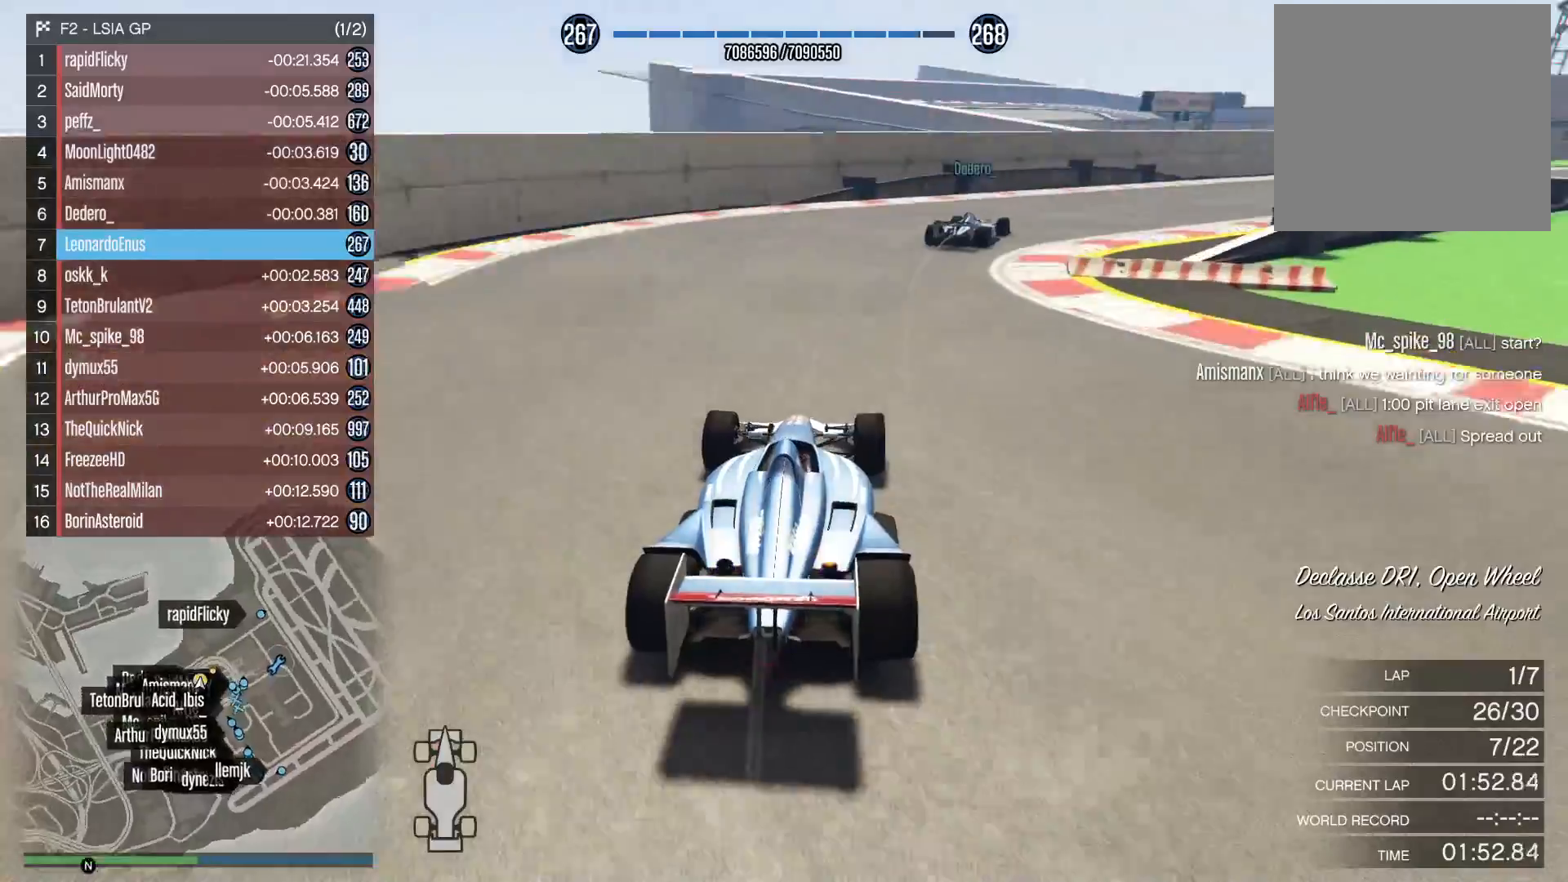
{"buttons": ["R2"], "left_stick": "right", "right_stick": "down-right", "events": [[150, "R2", "down"]]}
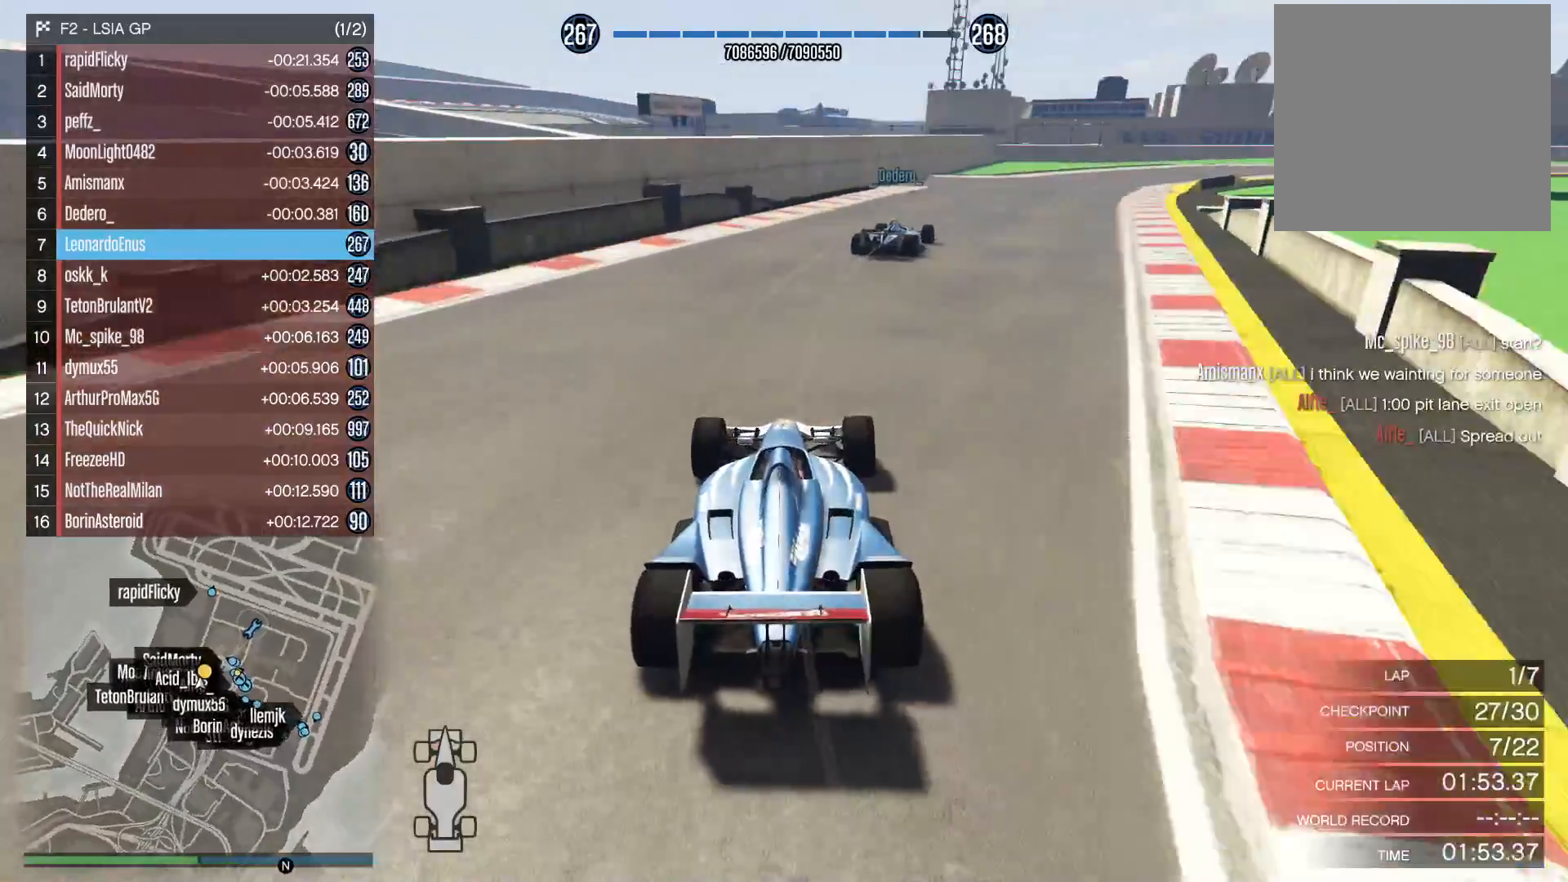
{"buttons": [], "left_stick": "right", "right_stick": "down-right", "events": [[167, "R2", "up"], [317, "L2", "down"], [383, "L2", "up"]]}